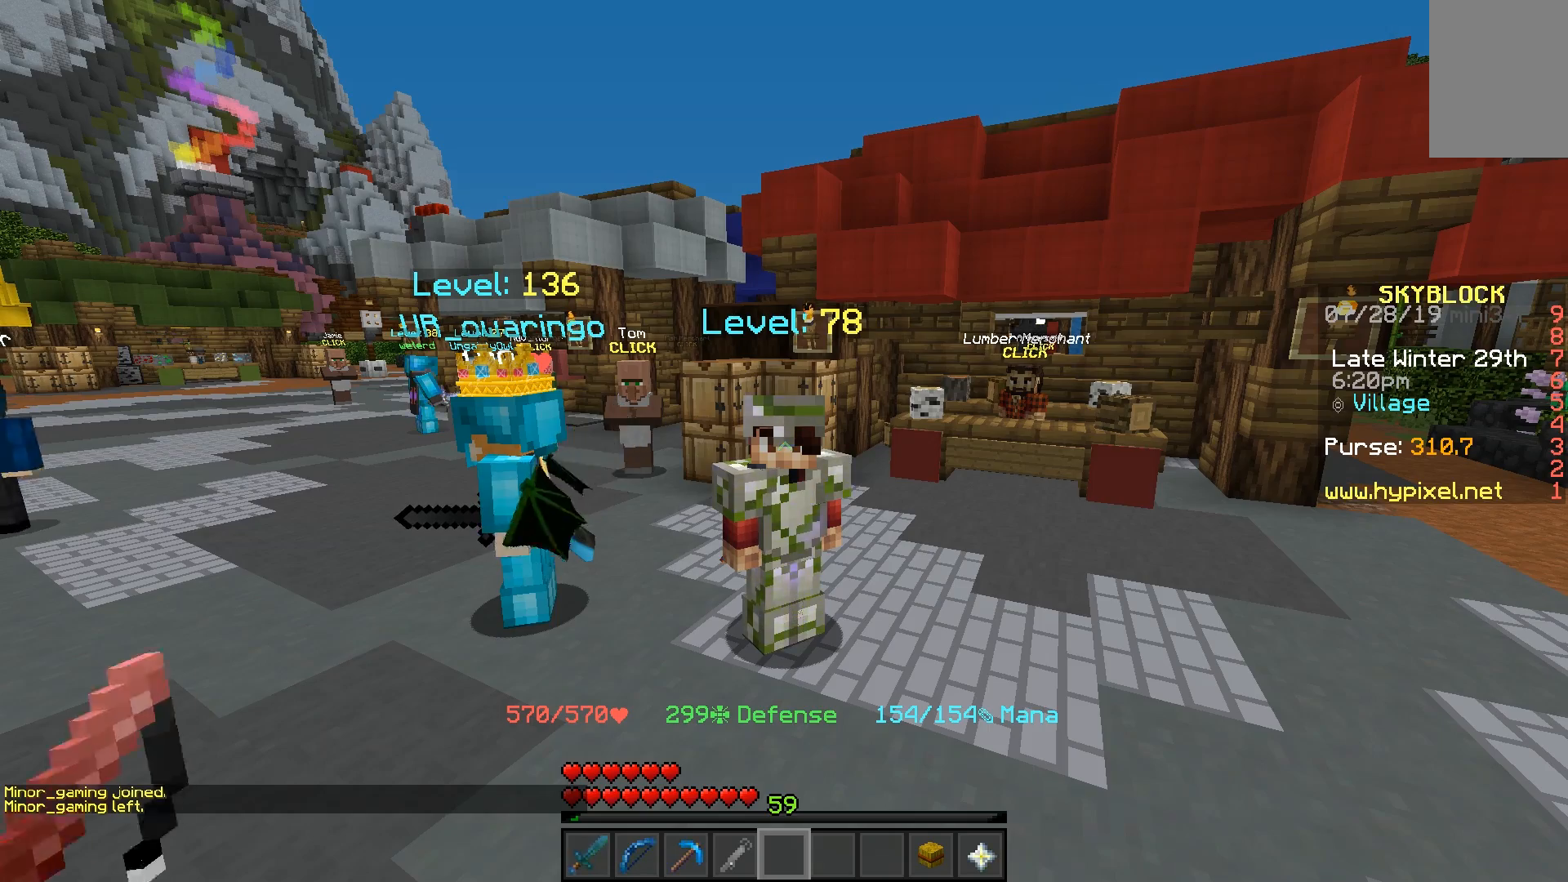
Gameplay with keyboard and mouse; each line is a JSON object with the keys and mouse buttons held at the frame after it. "events" lists presses ("down") and releases ("up") of "a", "d", "s", "space", "w", "mouse_left" and "mouse_right" between this image and that frame as [ms after this image, input, new state], when the widget could be followed in between. "mouse_left", "mouse_right" = the "left", "right" buttons of the "mouse" list. No other keys are recorded. Fast repeated clicks can show as one long hold. Mouse movement is not recorded.
{"keys": ["w"], "mouse": [], "events": [[100, "w", "down"]]}
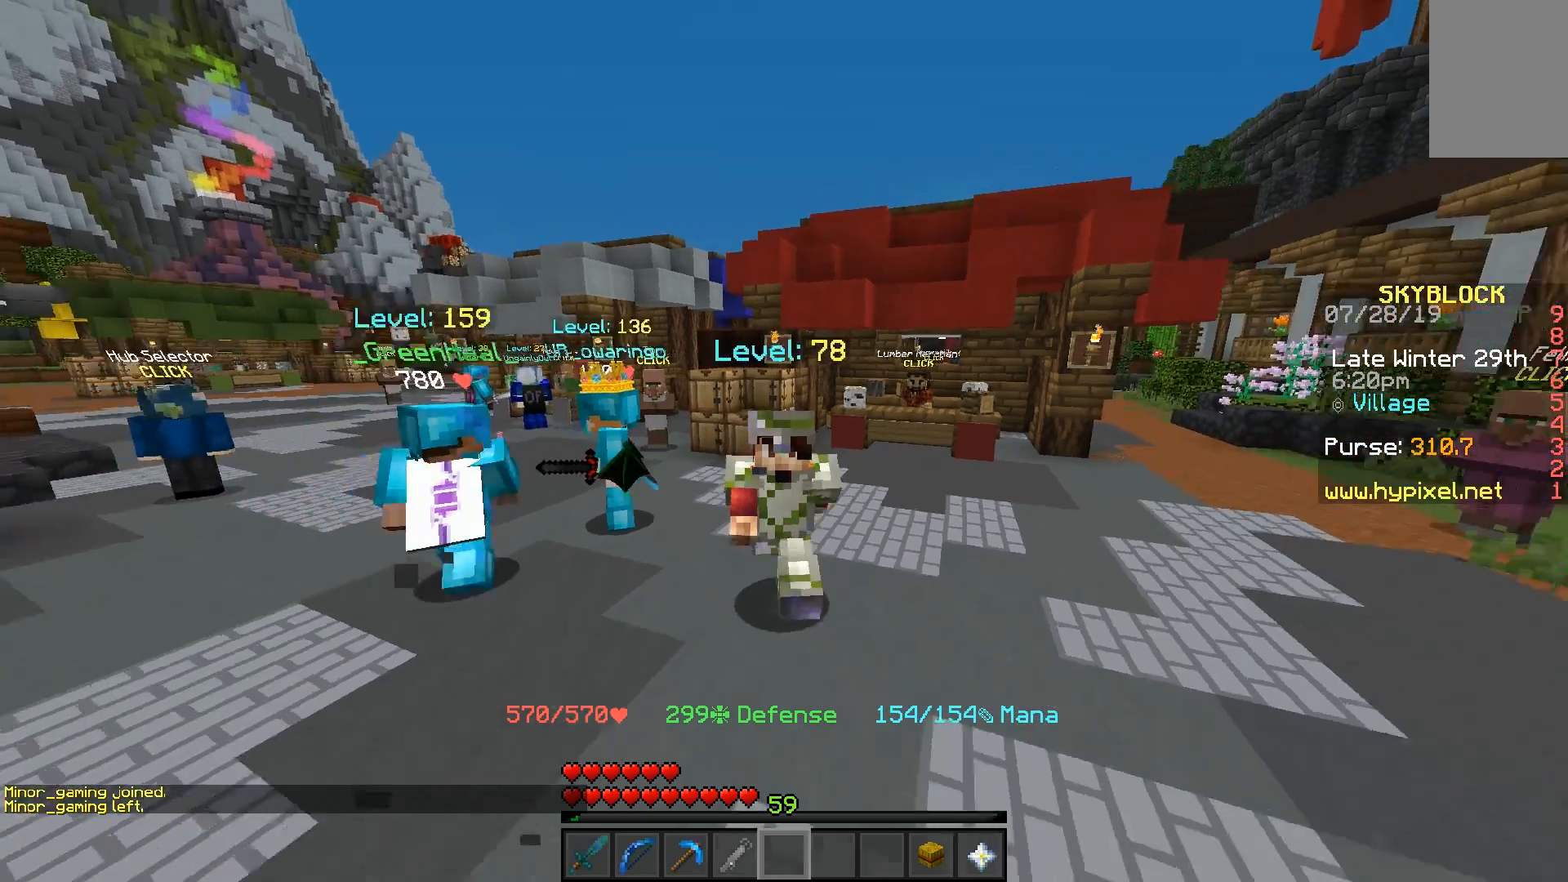
{"keys": ["space", "w"], "mouse": ["left"], "events": [[50, "space", "down"], [67, "mouse_left", "down"], [133, "mouse_left", "up"], [300, "mouse_left", "down"], [383, "mouse_left", "up"], [450, "mouse_left", "down"]]}
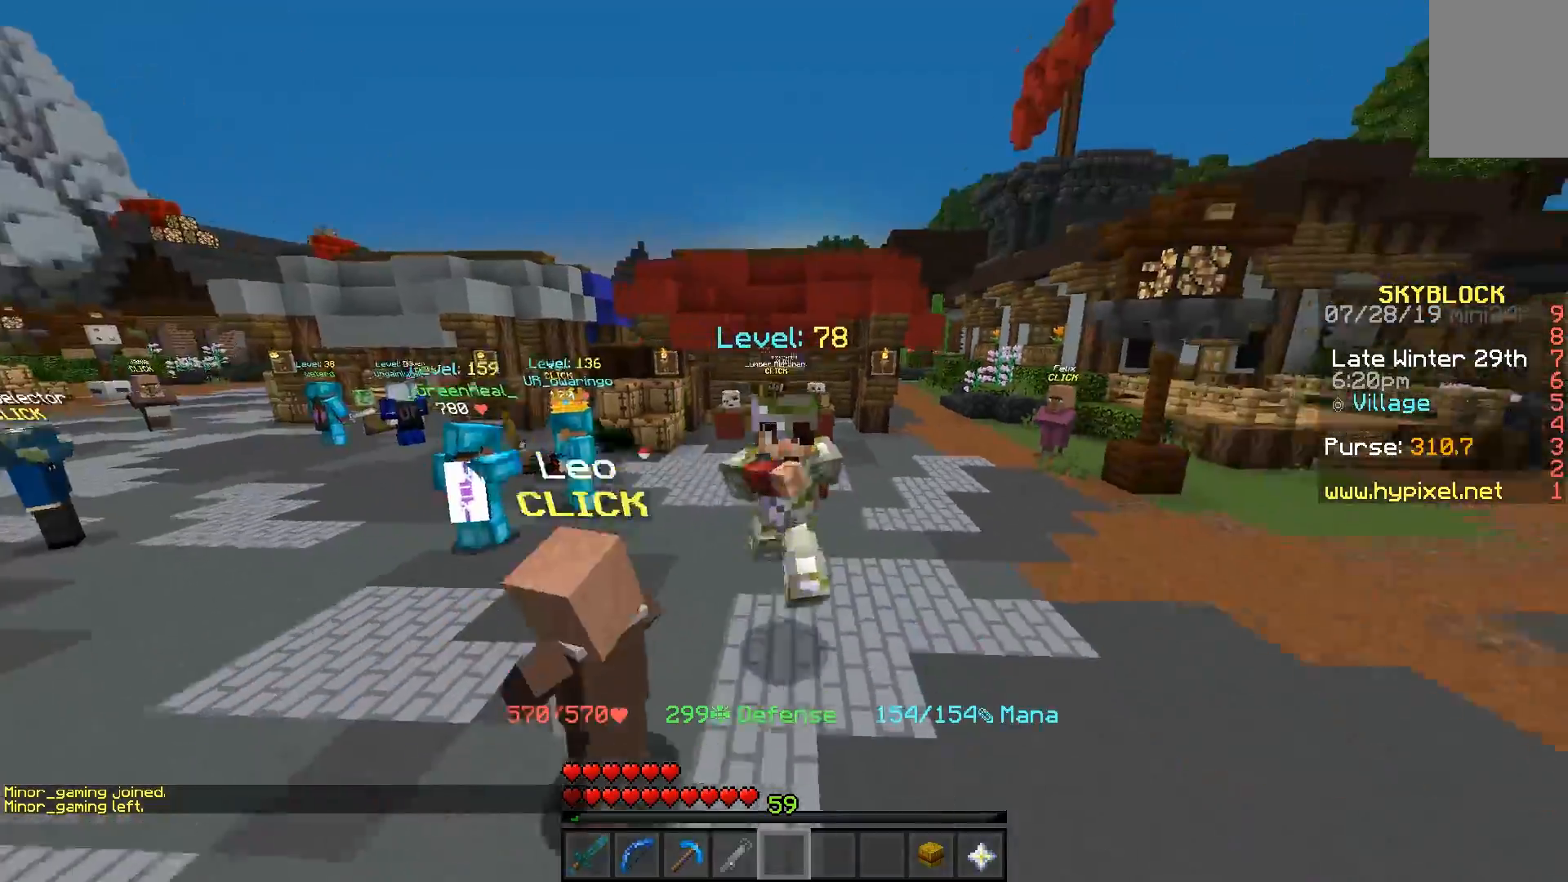
{"keys": ["space", "w"], "mouse": ["left"], "events": [[17, "mouse_left", "up"], [150, "mouse_left", "down"], [233, "mouse_left", "up"], [300, "mouse_left", "down"], [367, "mouse_left", "up"], [450, "mouse_left", "down"]]}
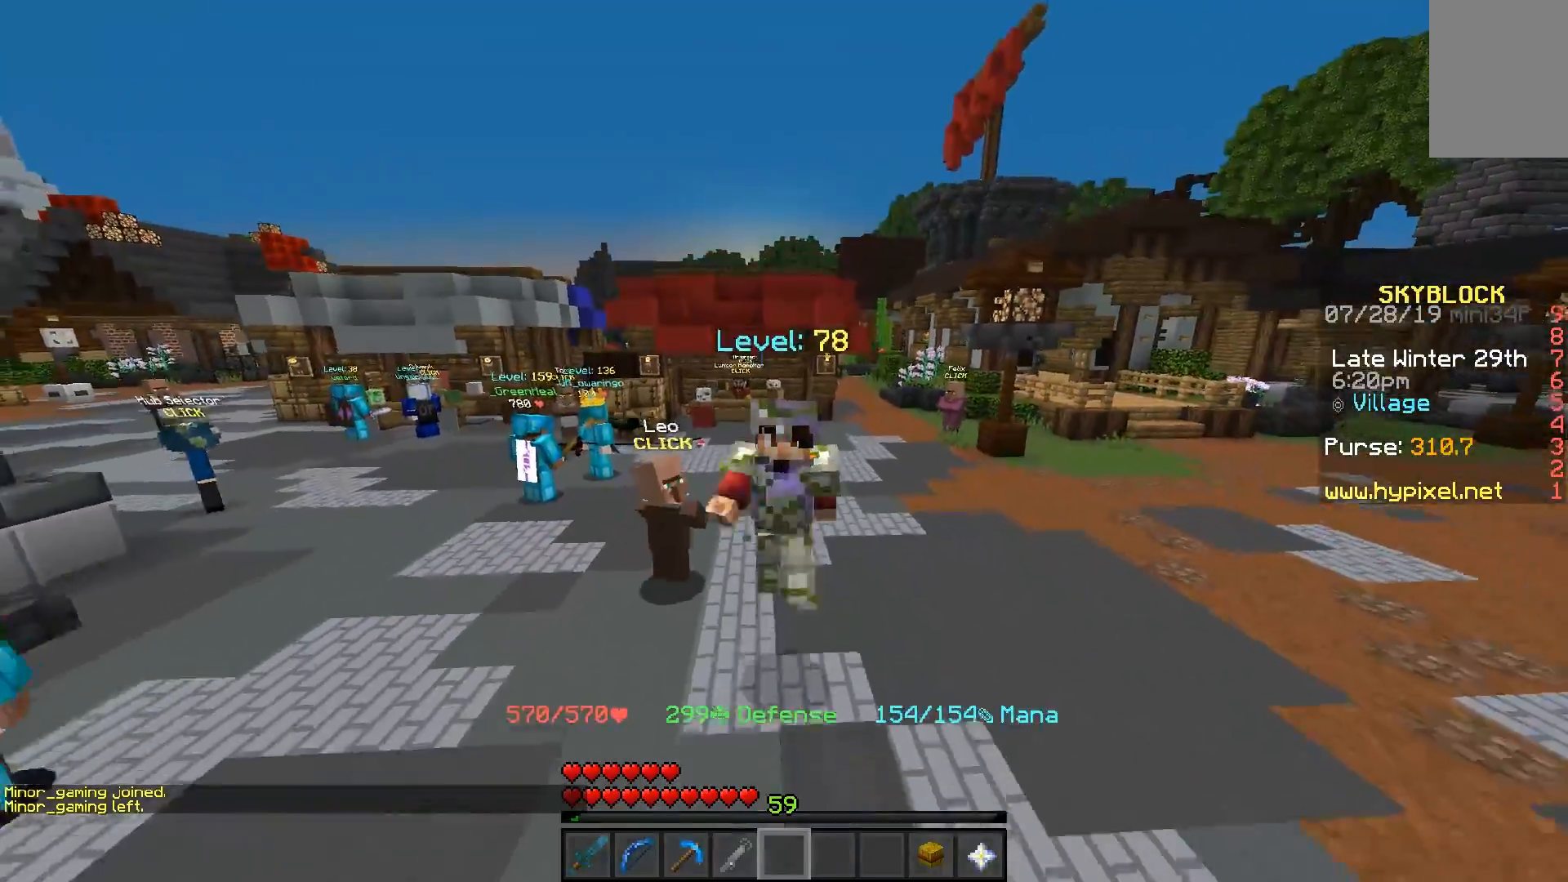
{"keys": ["space", "w"], "mouse": ["left"], "events": [[17, "mouse_left", "up"], [150, "mouse_left", "down"], [217, "mouse_left", "up"], [350, "mouse_left", "down"], [400, "mouse_left", "up"], [500, "mouse_left", "down"]]}
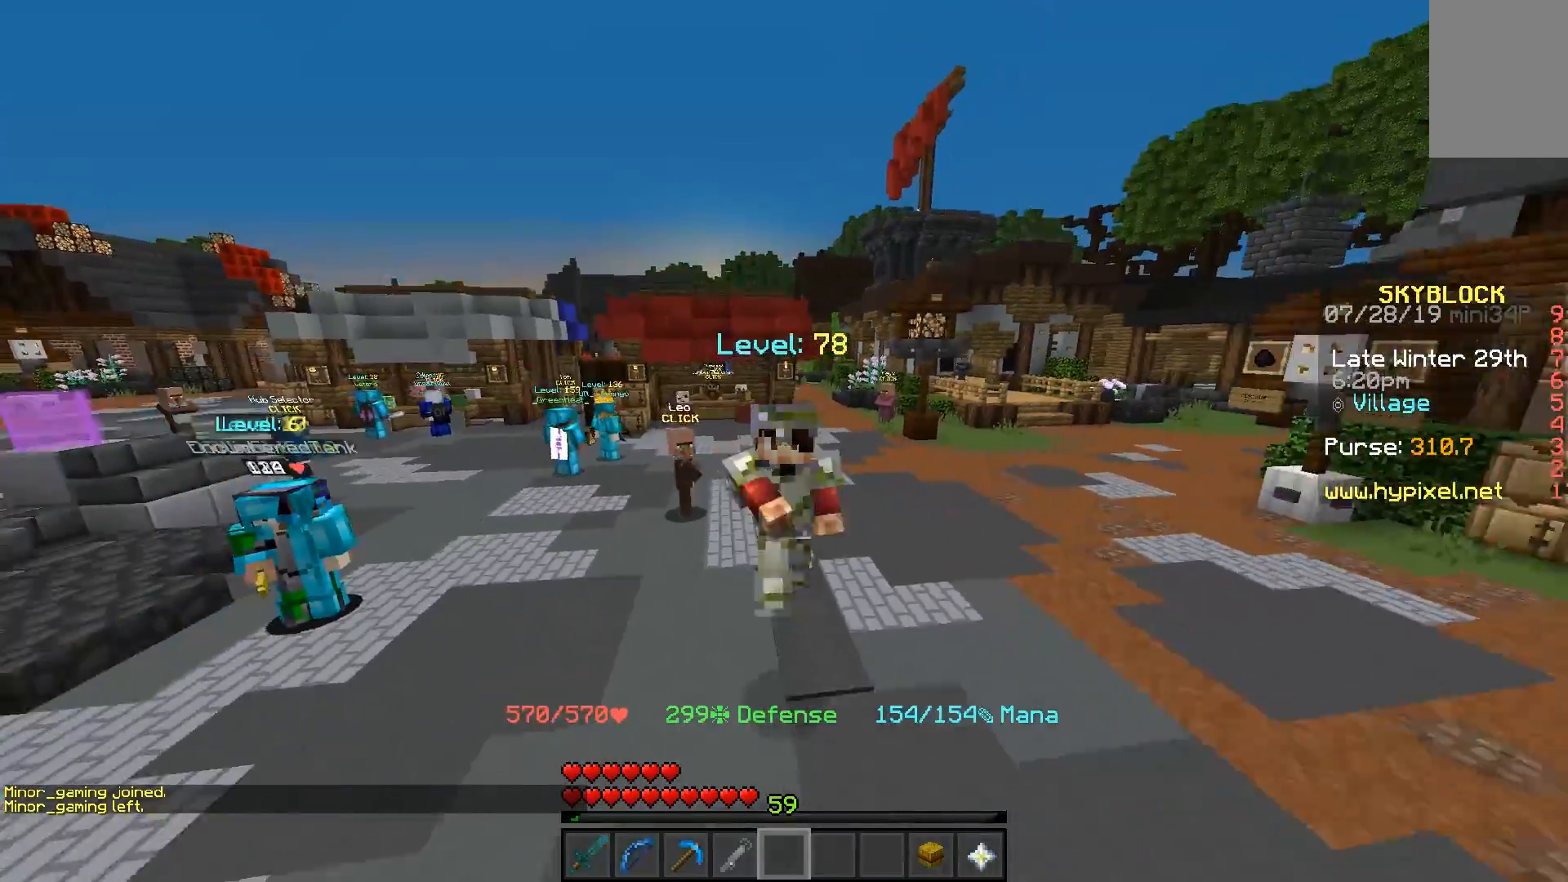
{"keys": ["space", "w"], "mouse": [], "events": [[67, "mouse_left", "up"]]}
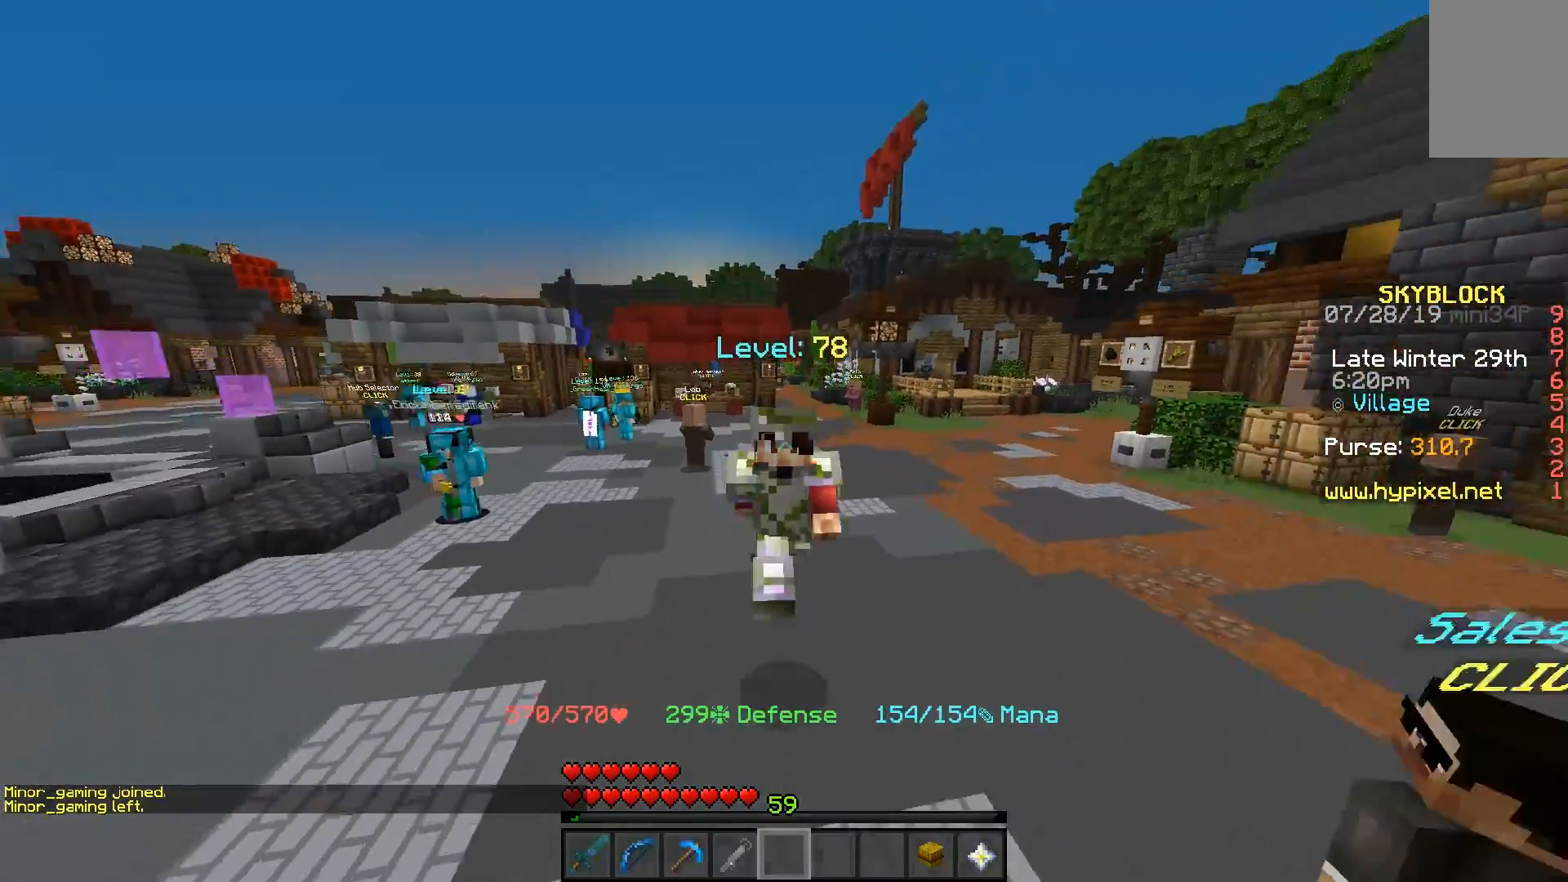
{"keys": ["w"], "mouse": [], "events": [[33, "space", "up"]]}
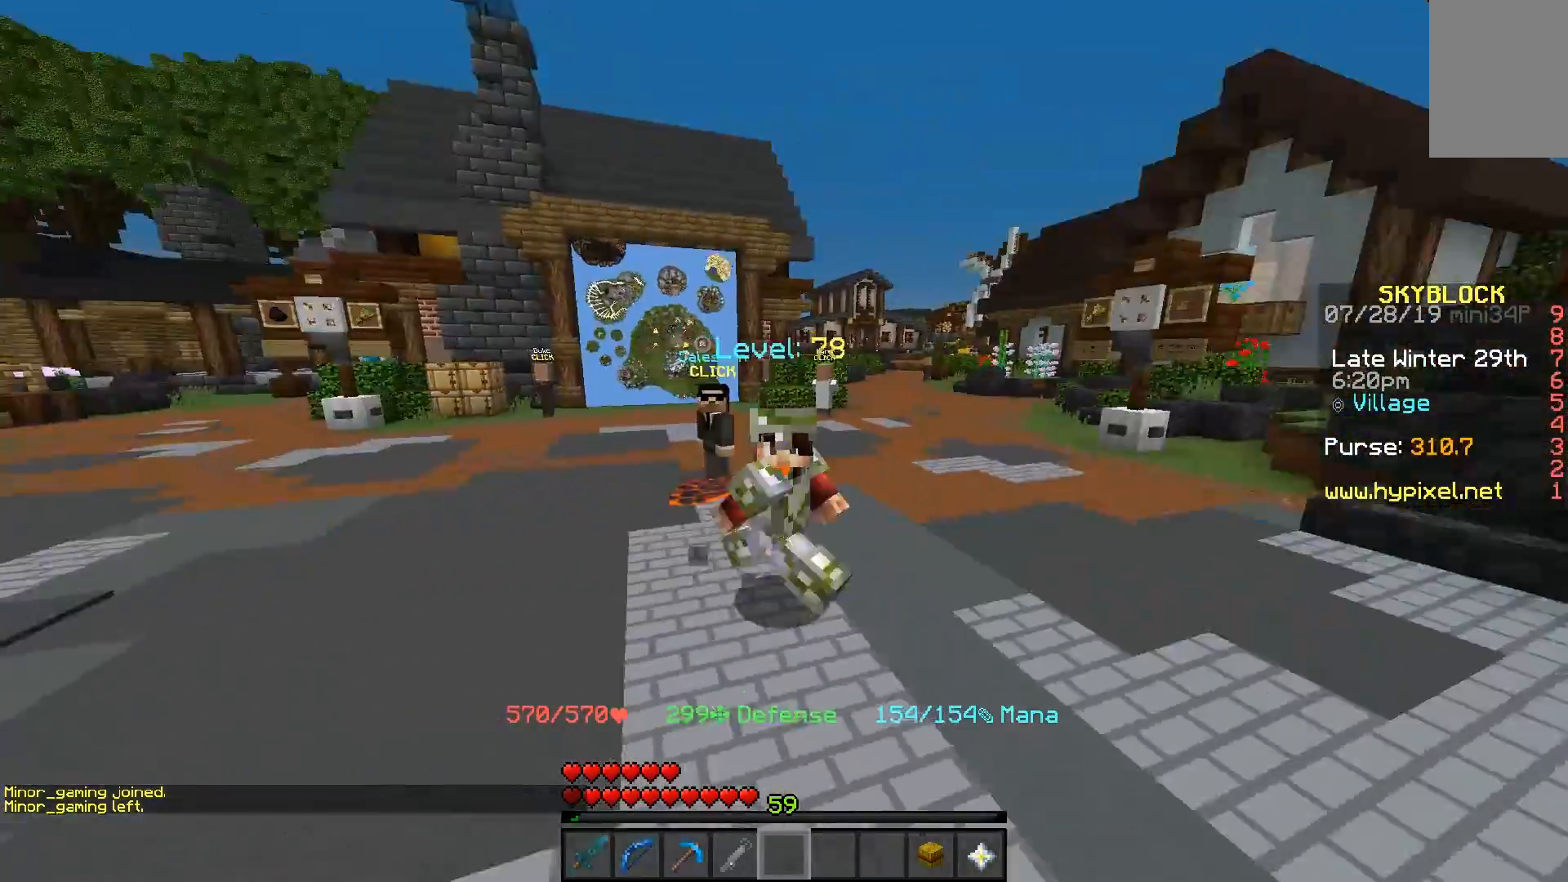
{"keys": ["w"], "mouse": [], "events": []}
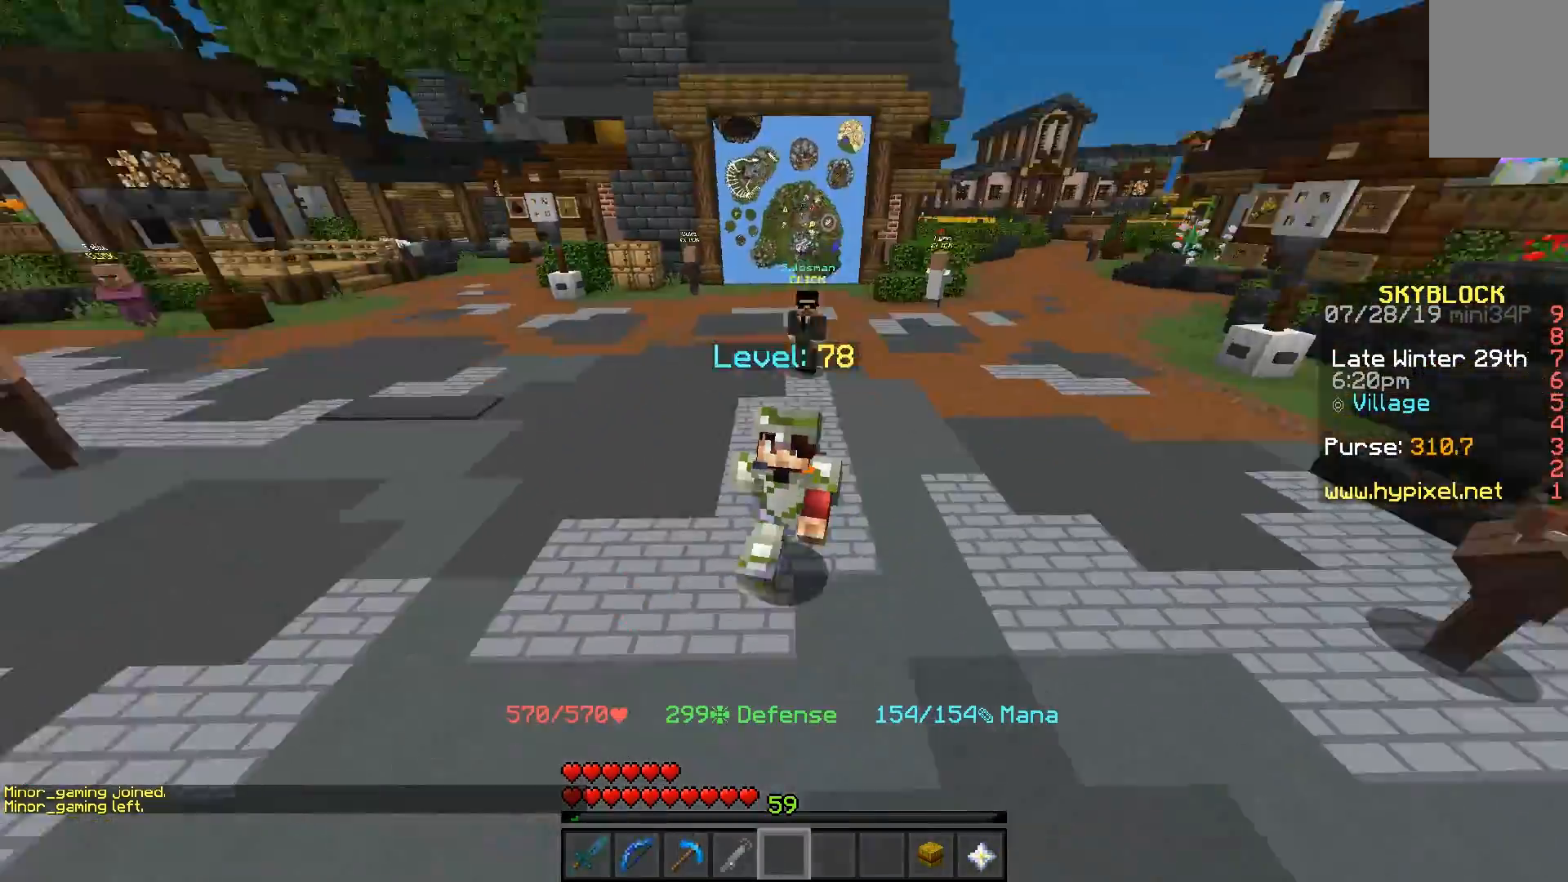
{"keys": ["a", "w"], "mouse": [], "events": [[150, "a", "down"]]}
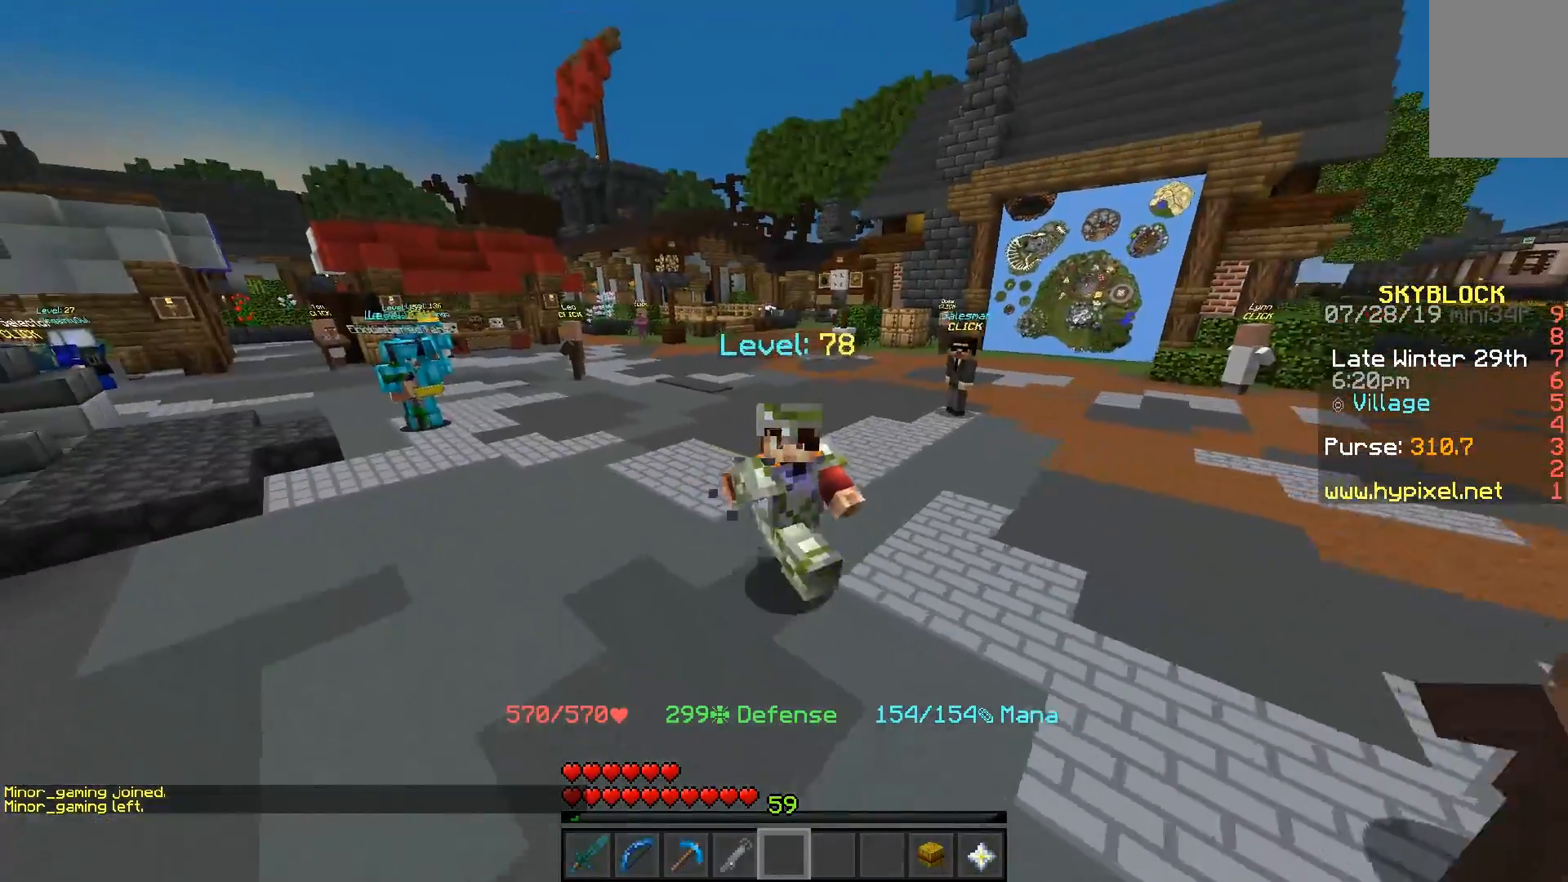
{"keys": ["w"], "mouse": [], "events": [[117, "a", "up"]]}
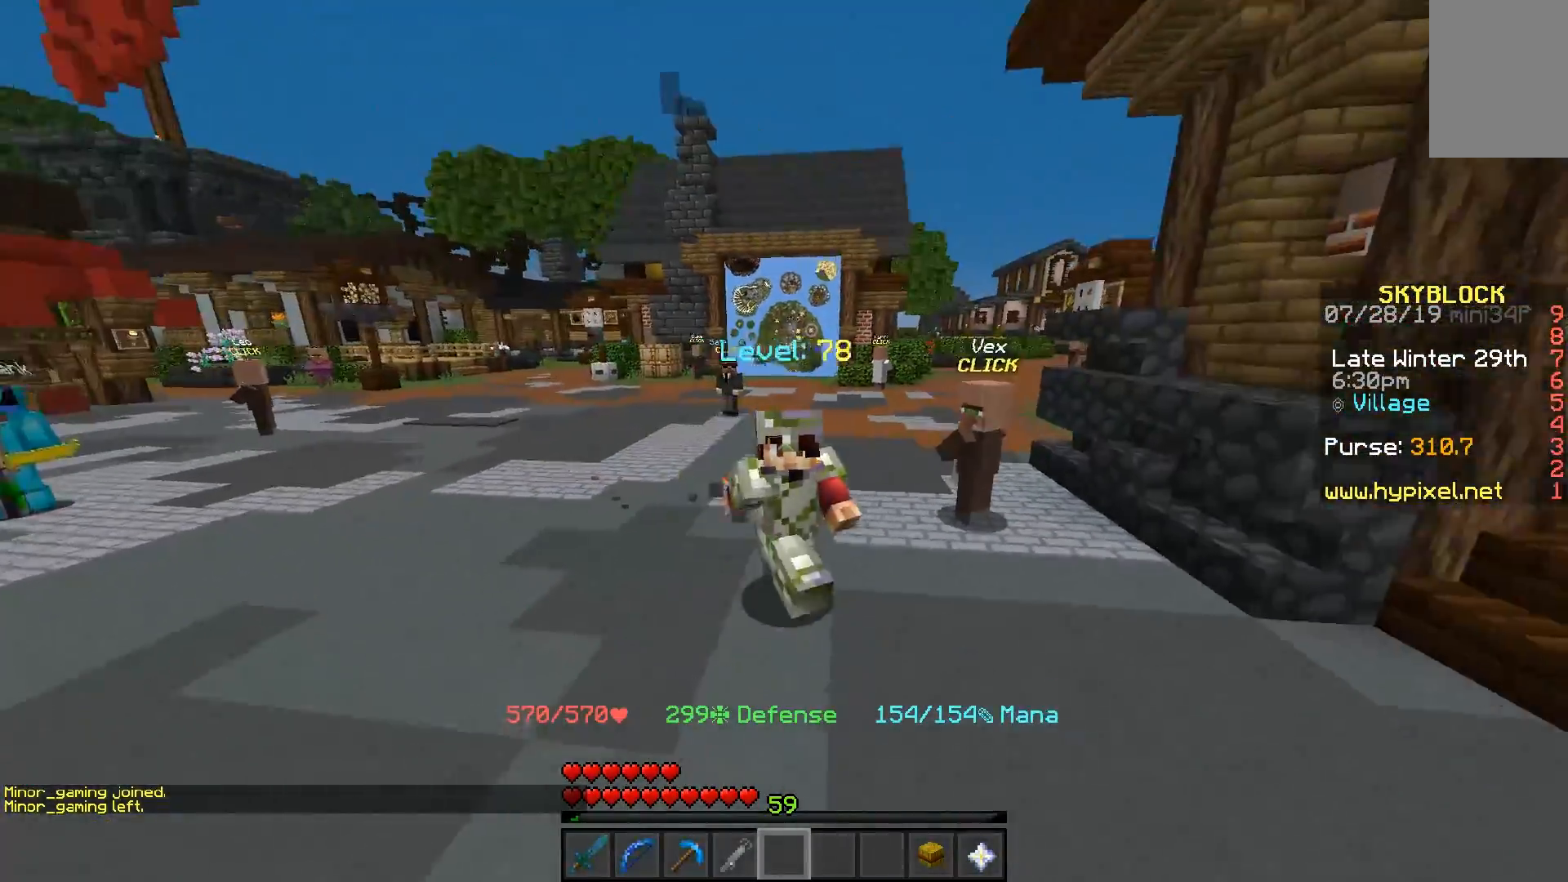
{"keys": ["w"], "mouse": [], "events": []}
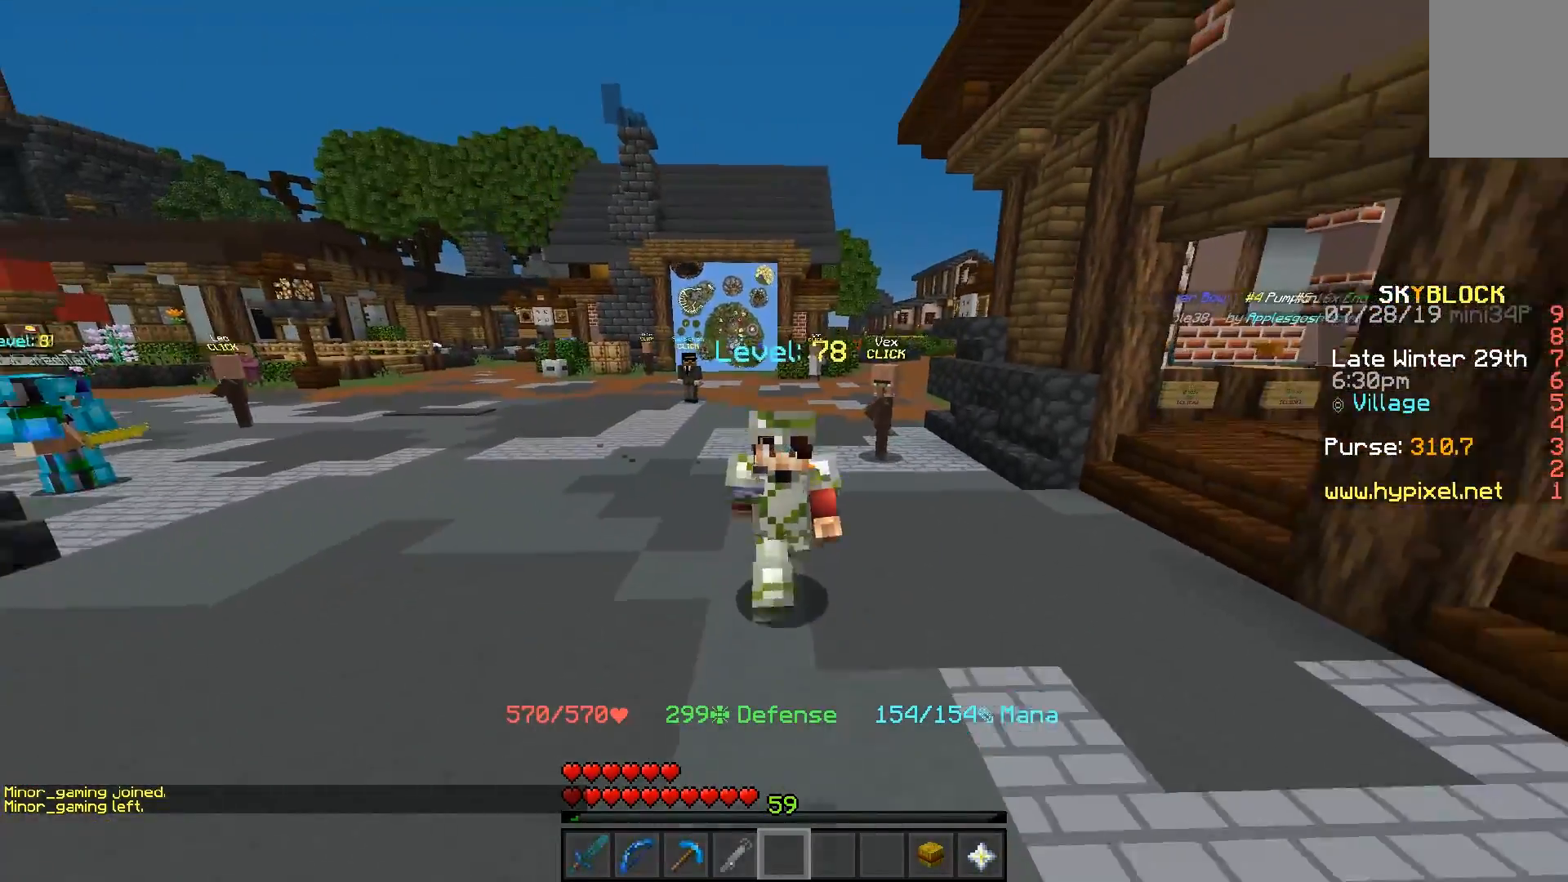
{"keys": ["w"], "mouse": [], "events": []}
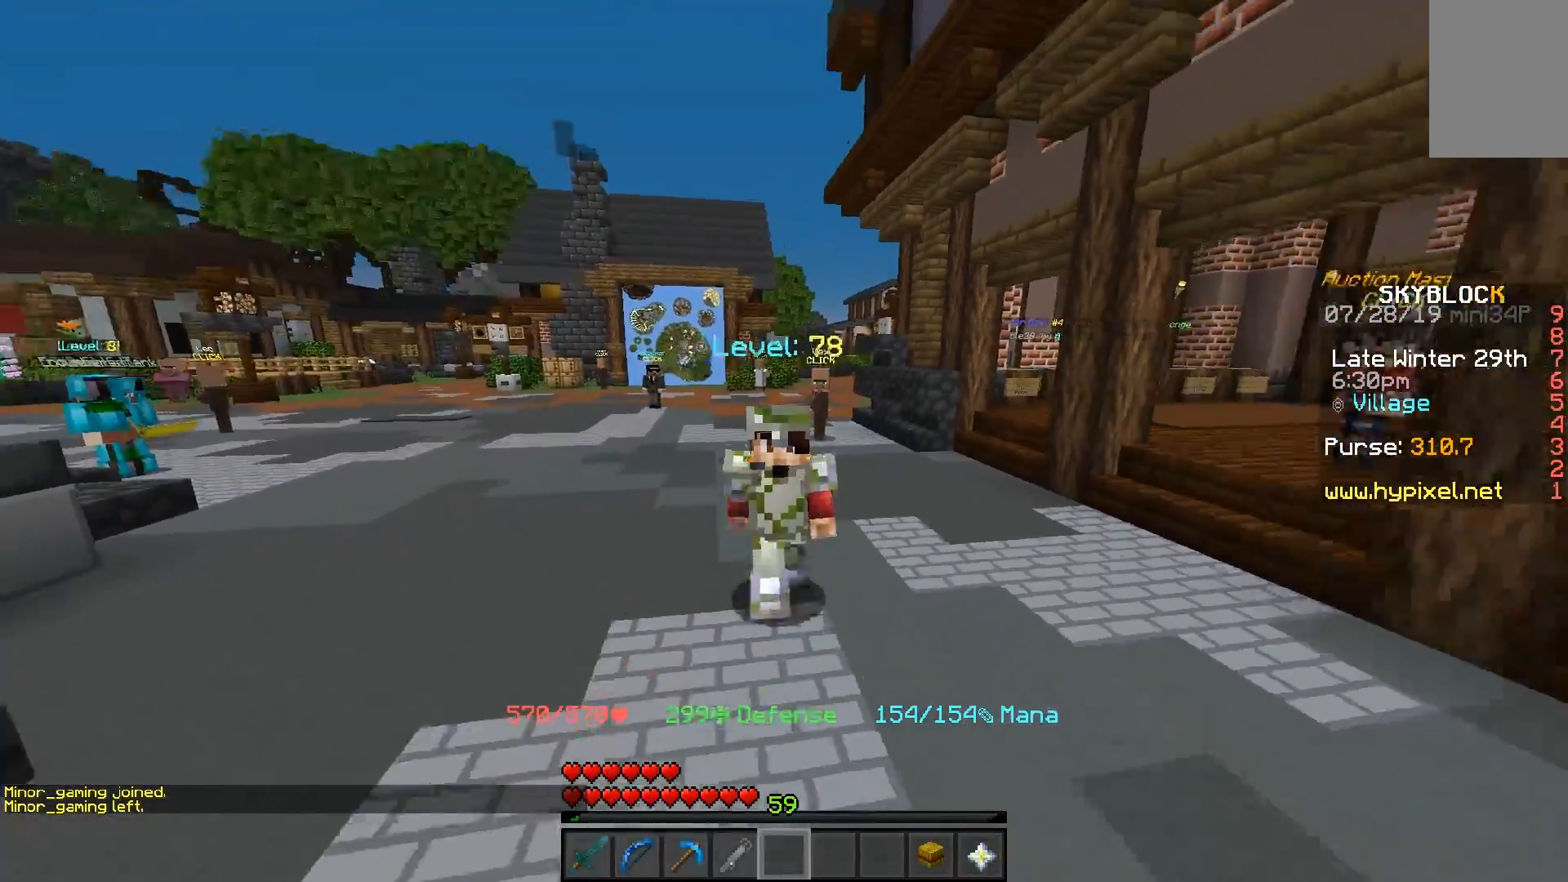
{"keys": ["w"], "mouse": [], "events": []}
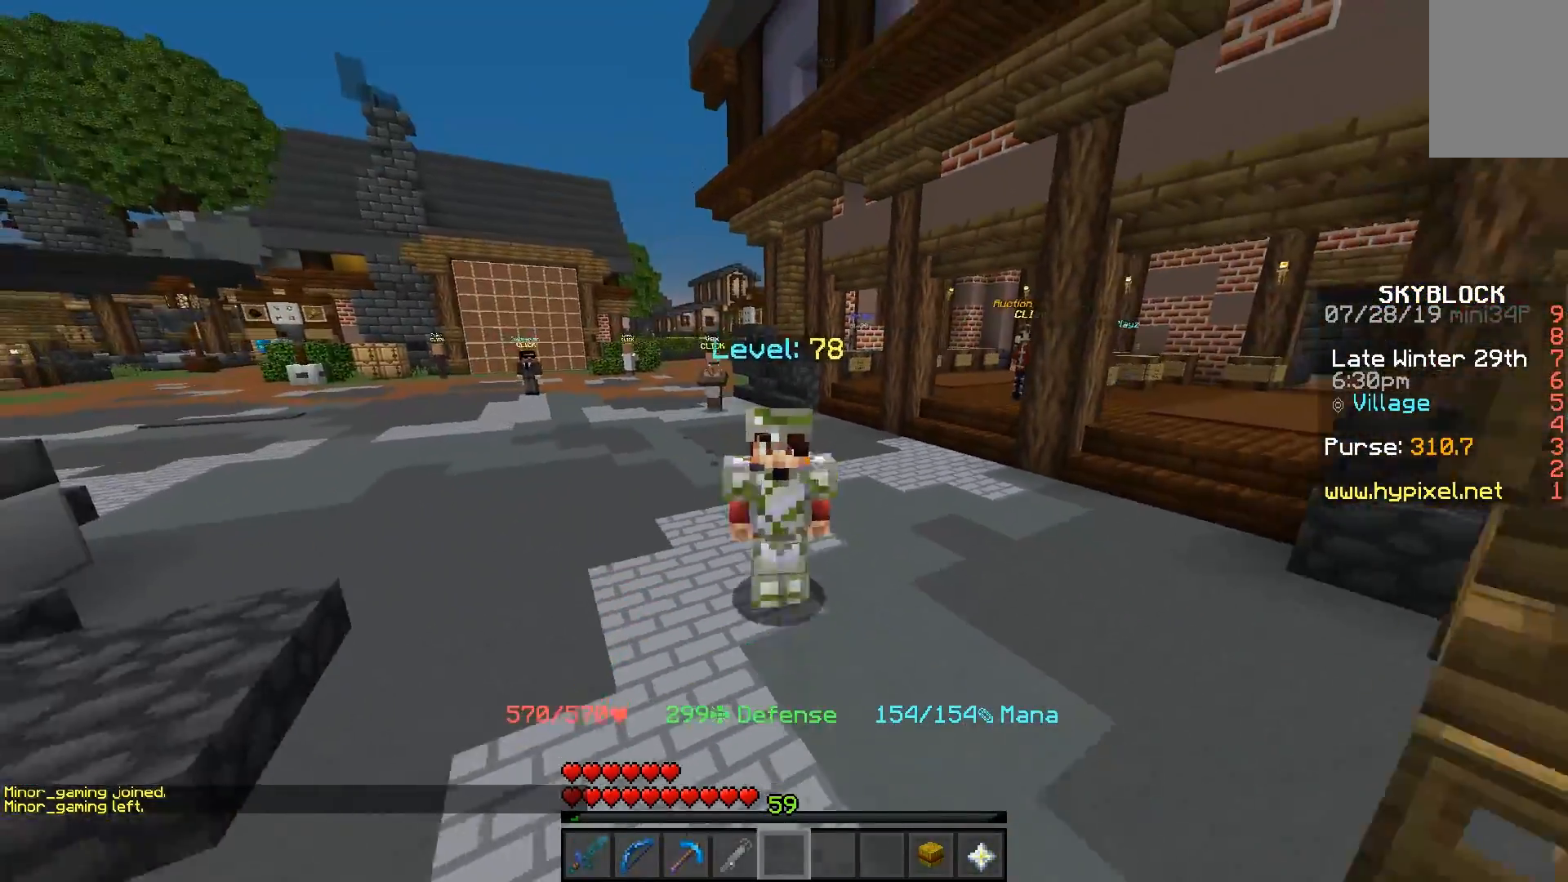
{"keys": ["w"], "mouse": [], "events": []}
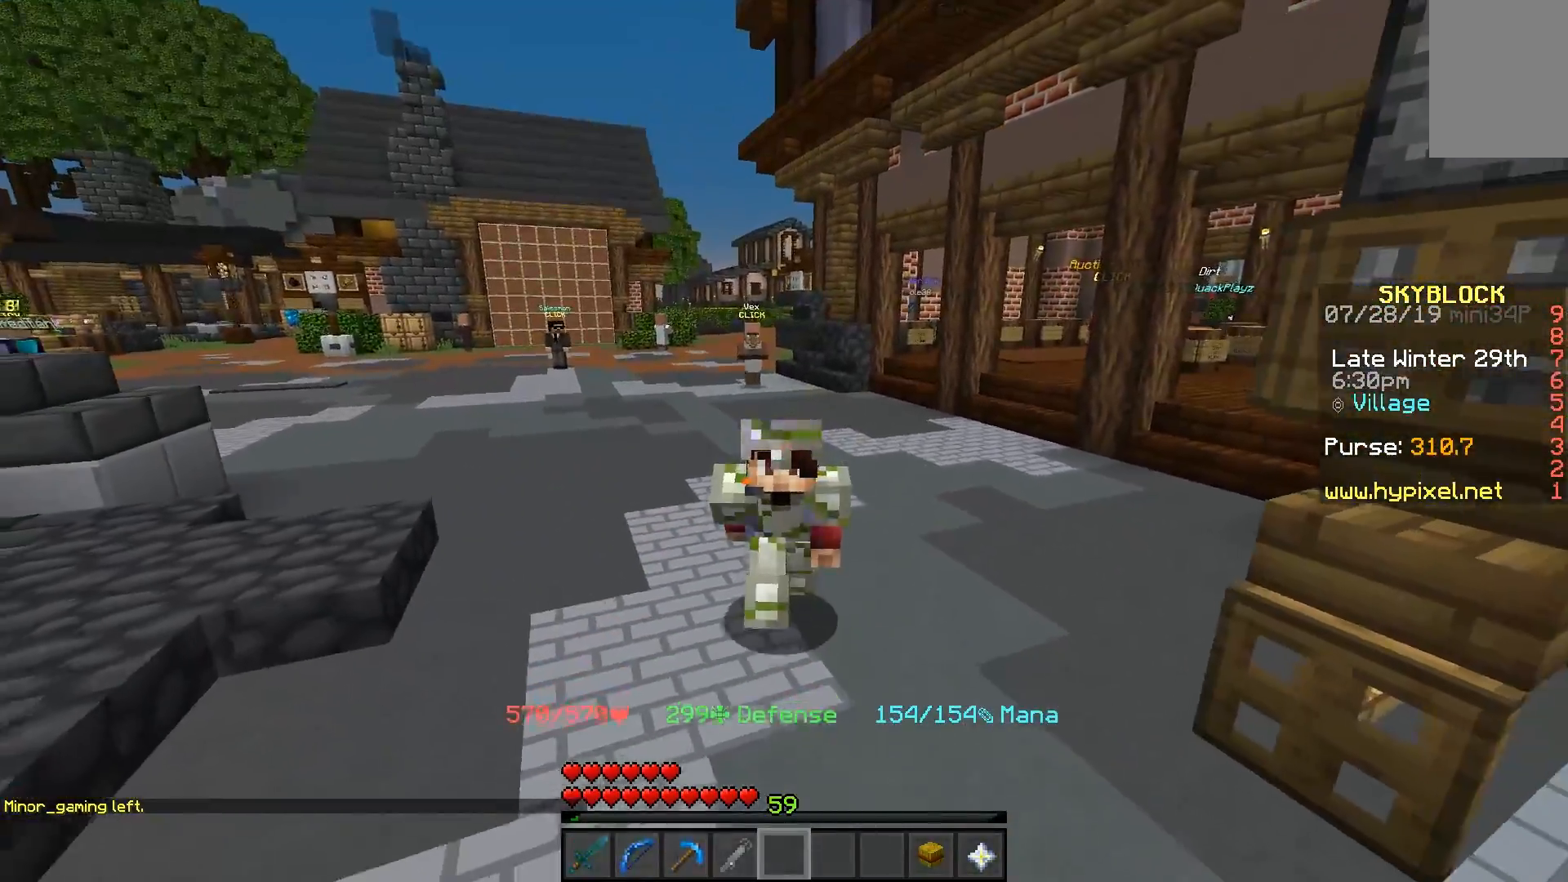
{"keys": ["w"], "mouse": ["left"], "events": [[450, "mouse_left", "down"]]}
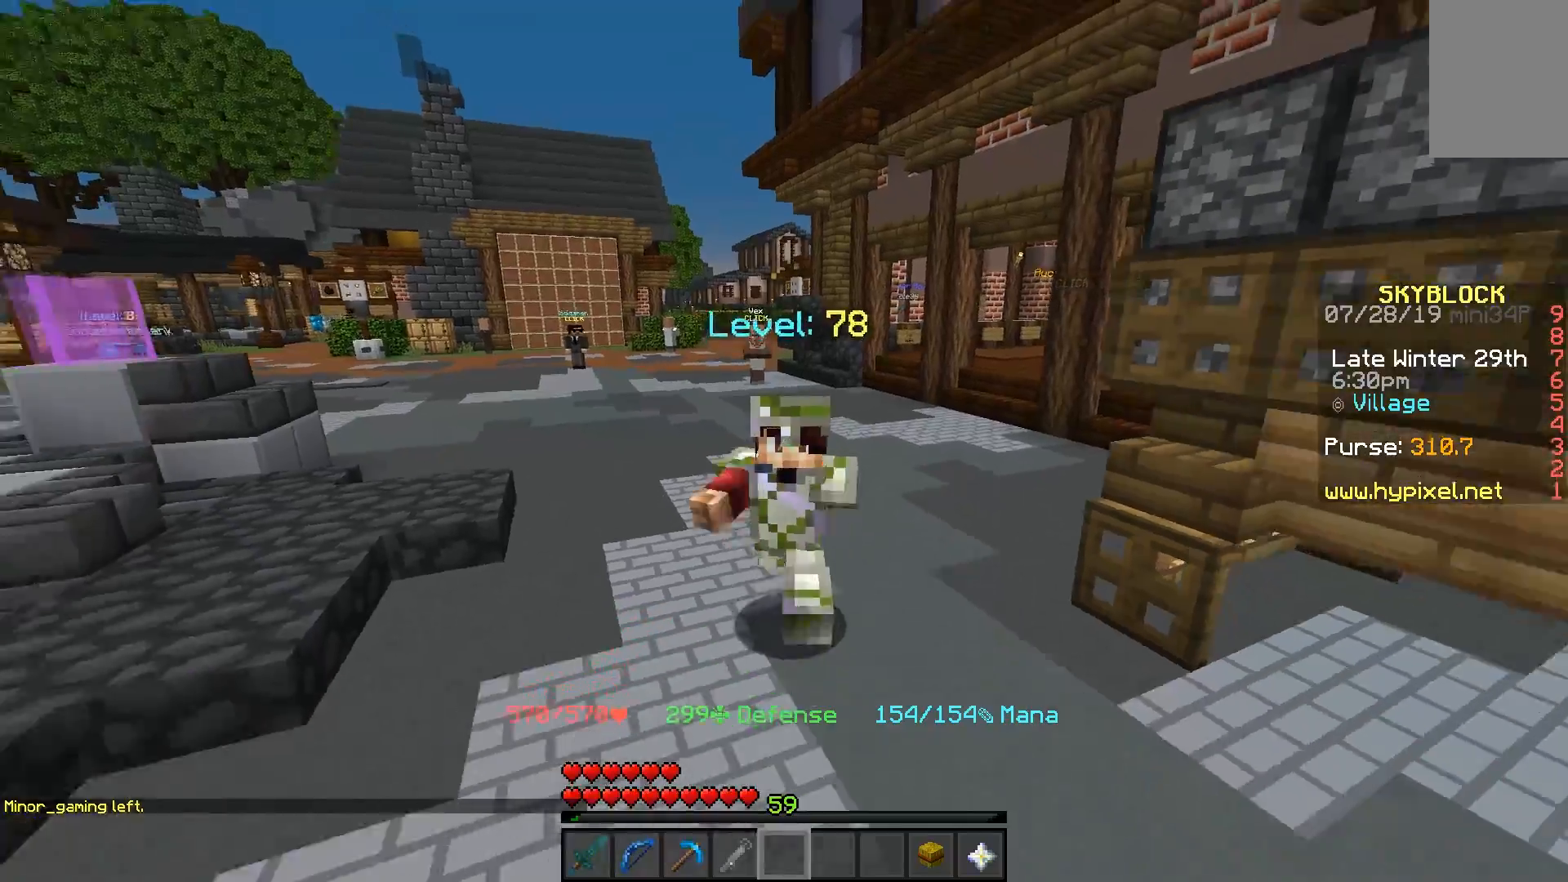
{"keys": ["w"], "mouse": [], "events": [[33, "mouse_left", "up"], [150, "mouse_left", "down"], [217, "mouse_left", "up"], [283, "mouse_left", "down"], [367, "mouse_left", "up"]]}
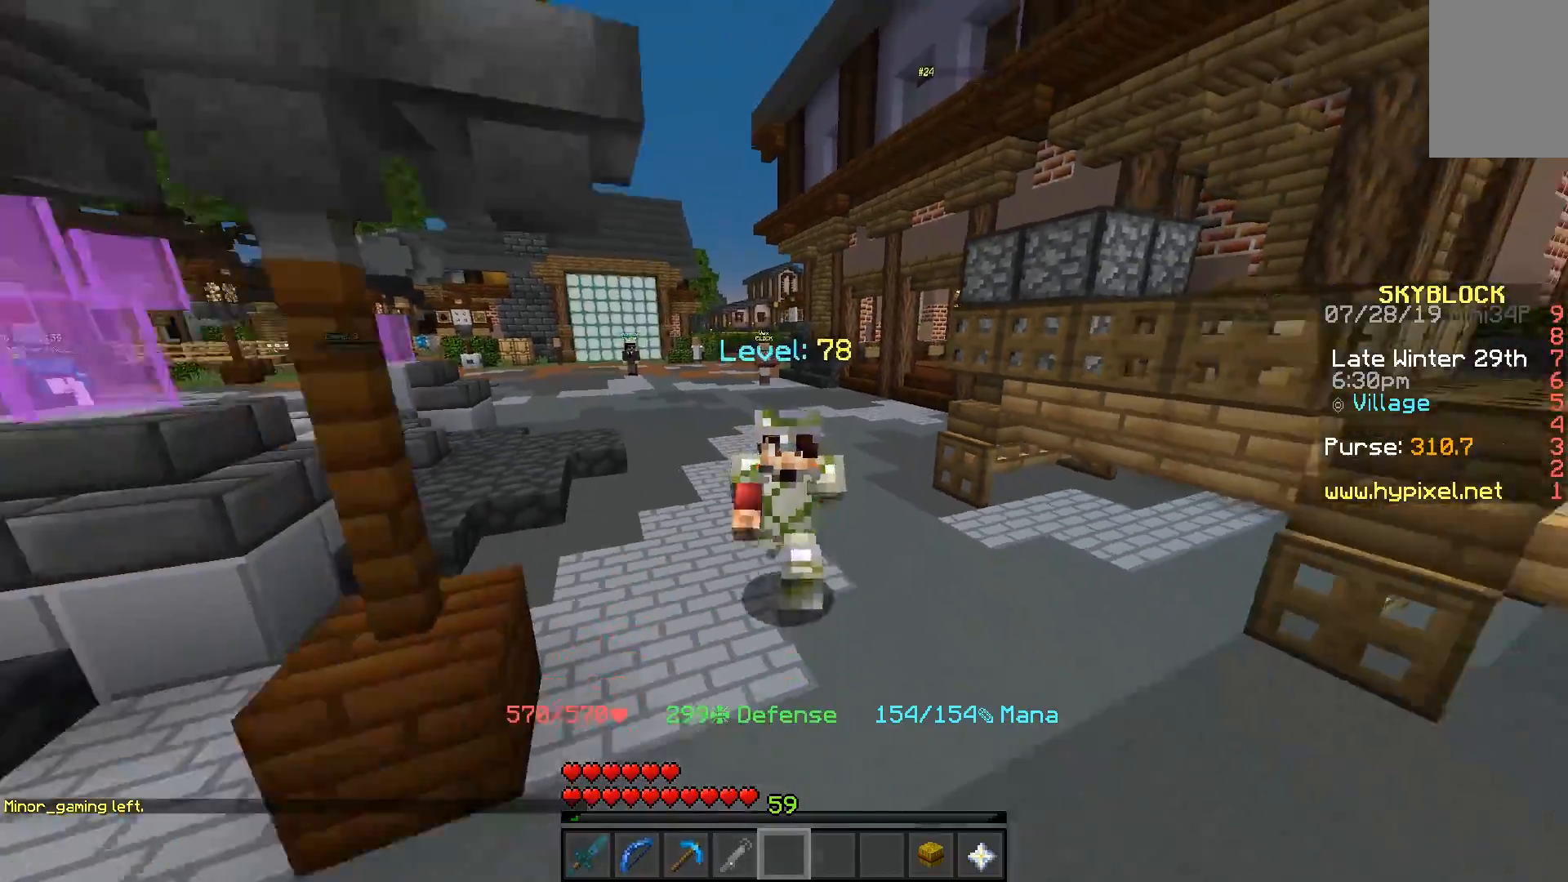
{"keys": ["space", "w"], "mouse": [], "events": [[267, "space", "down"]]}
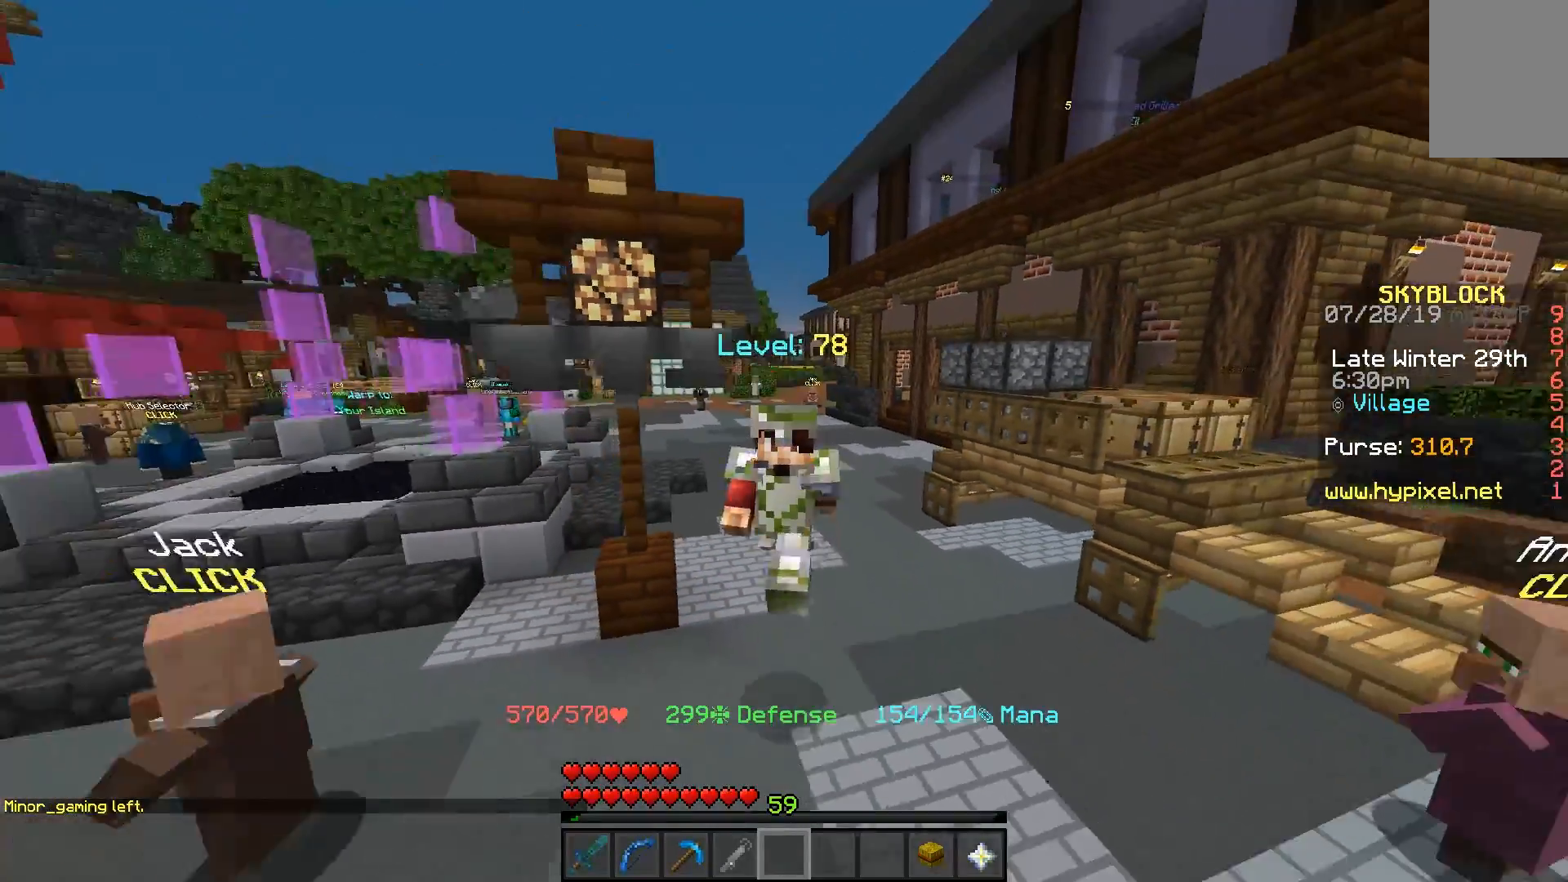
{"keys": ["w"], "mouse": [], "events": [[50, "mouse_left", "down"], [117, "mouse_left", "up"], [250, "mouse_left", "down"], [317, "space", "up"], [333, "mouse_left", "up"]]}
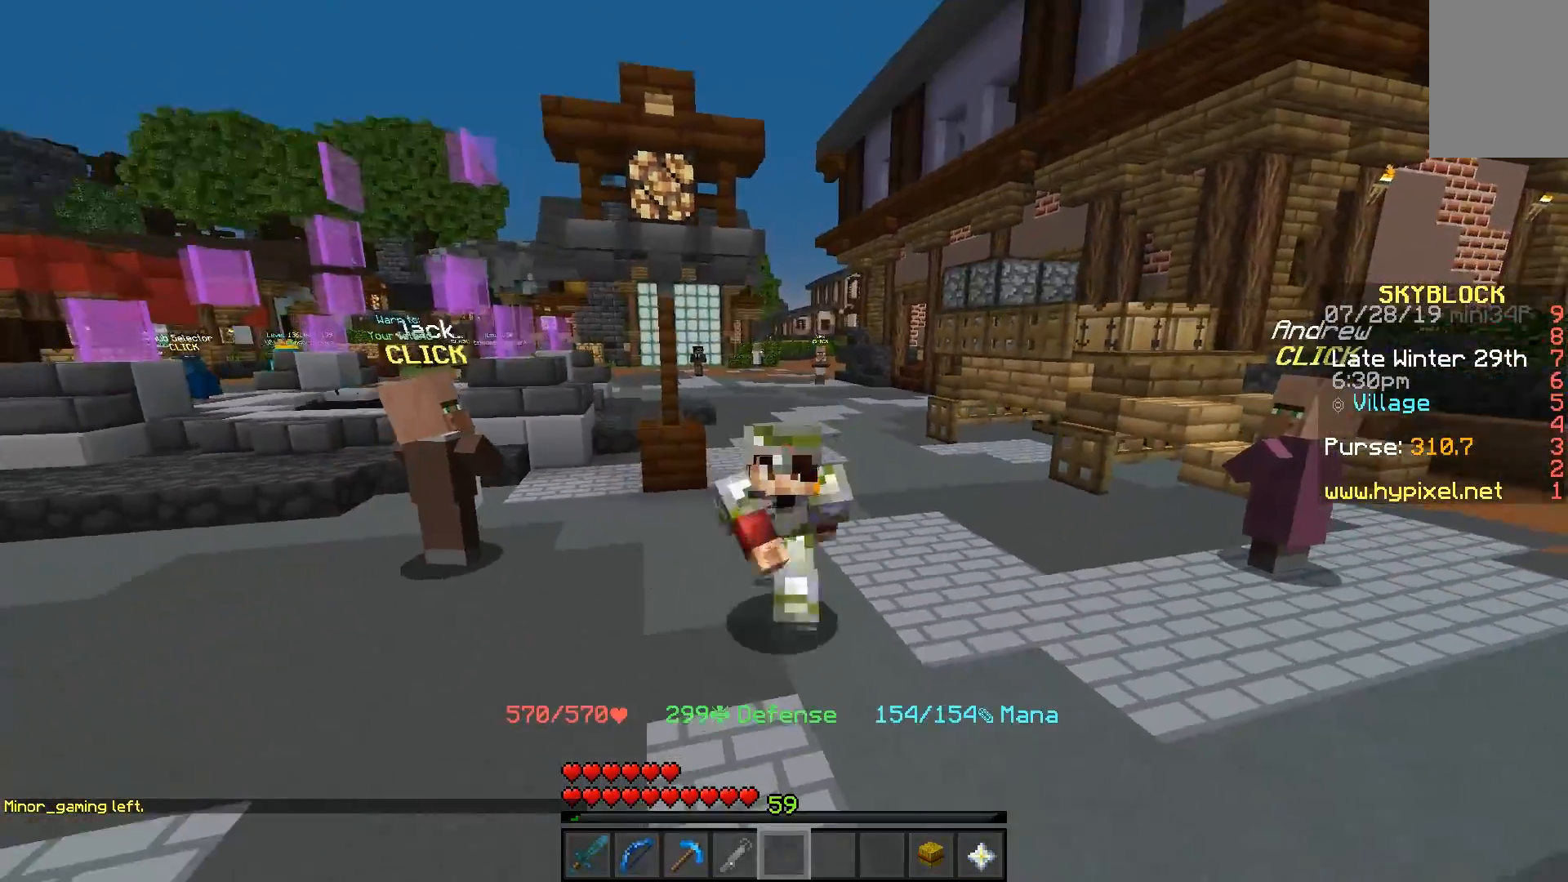
{"keys": ["space", "w"], "mouse": ["left"], "events": [[450, "space", "down"], [500, "mouse_left", "down"]]}
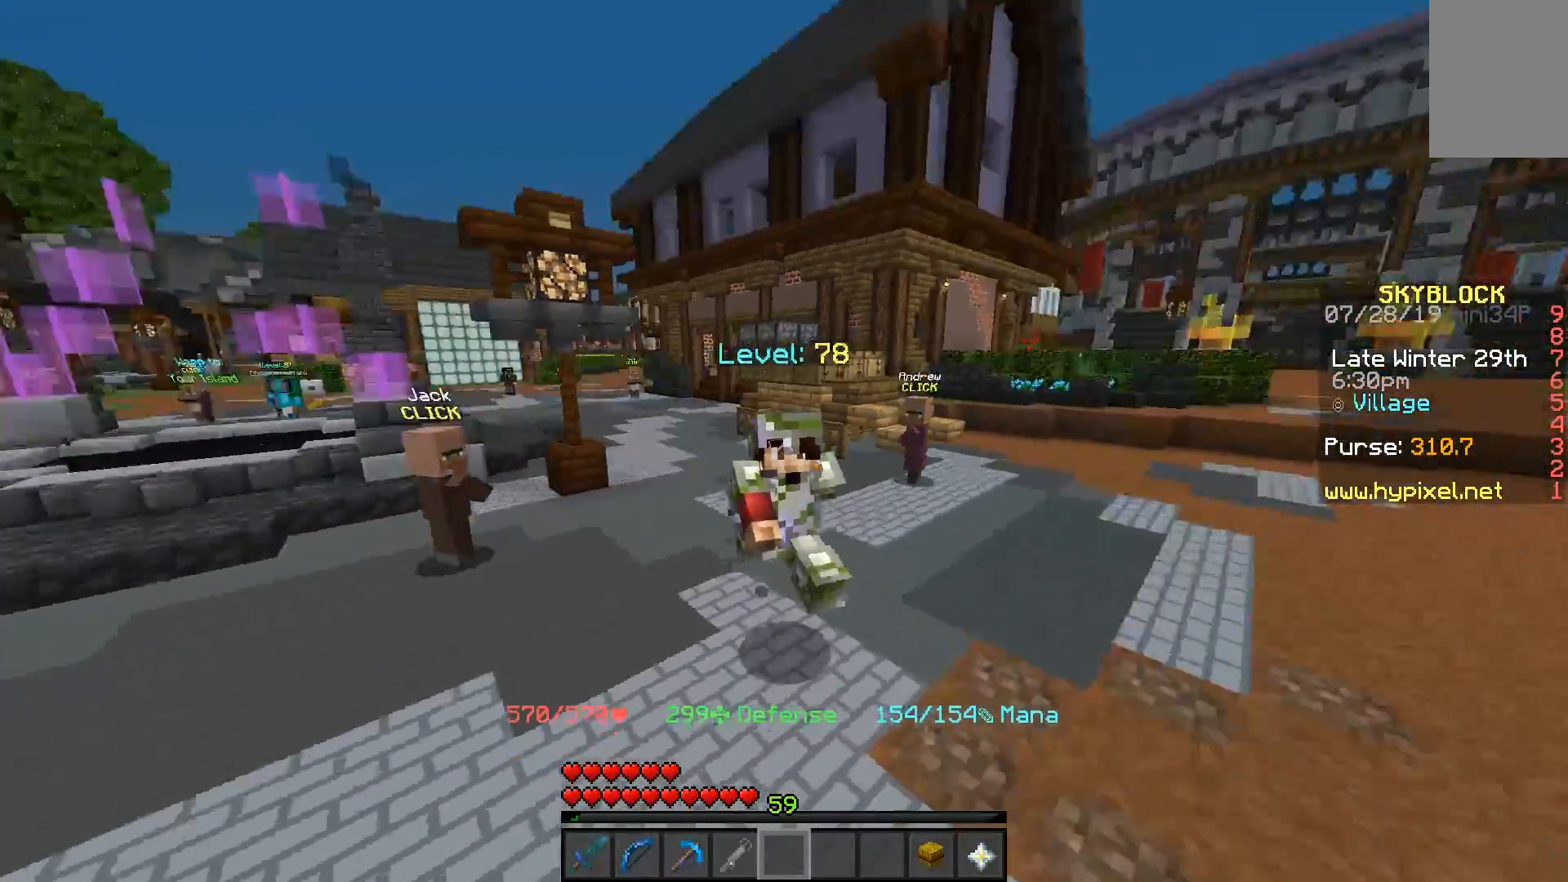
{"keys": ["space", "w"], "mouse": [], "events": [[67, "mouse_left", "up"], [133, "mouse_left", "down"], [200, "mouse_left", "up"], [350, "mouse_left", "down"], [417, "mouse_left", "up"]]}
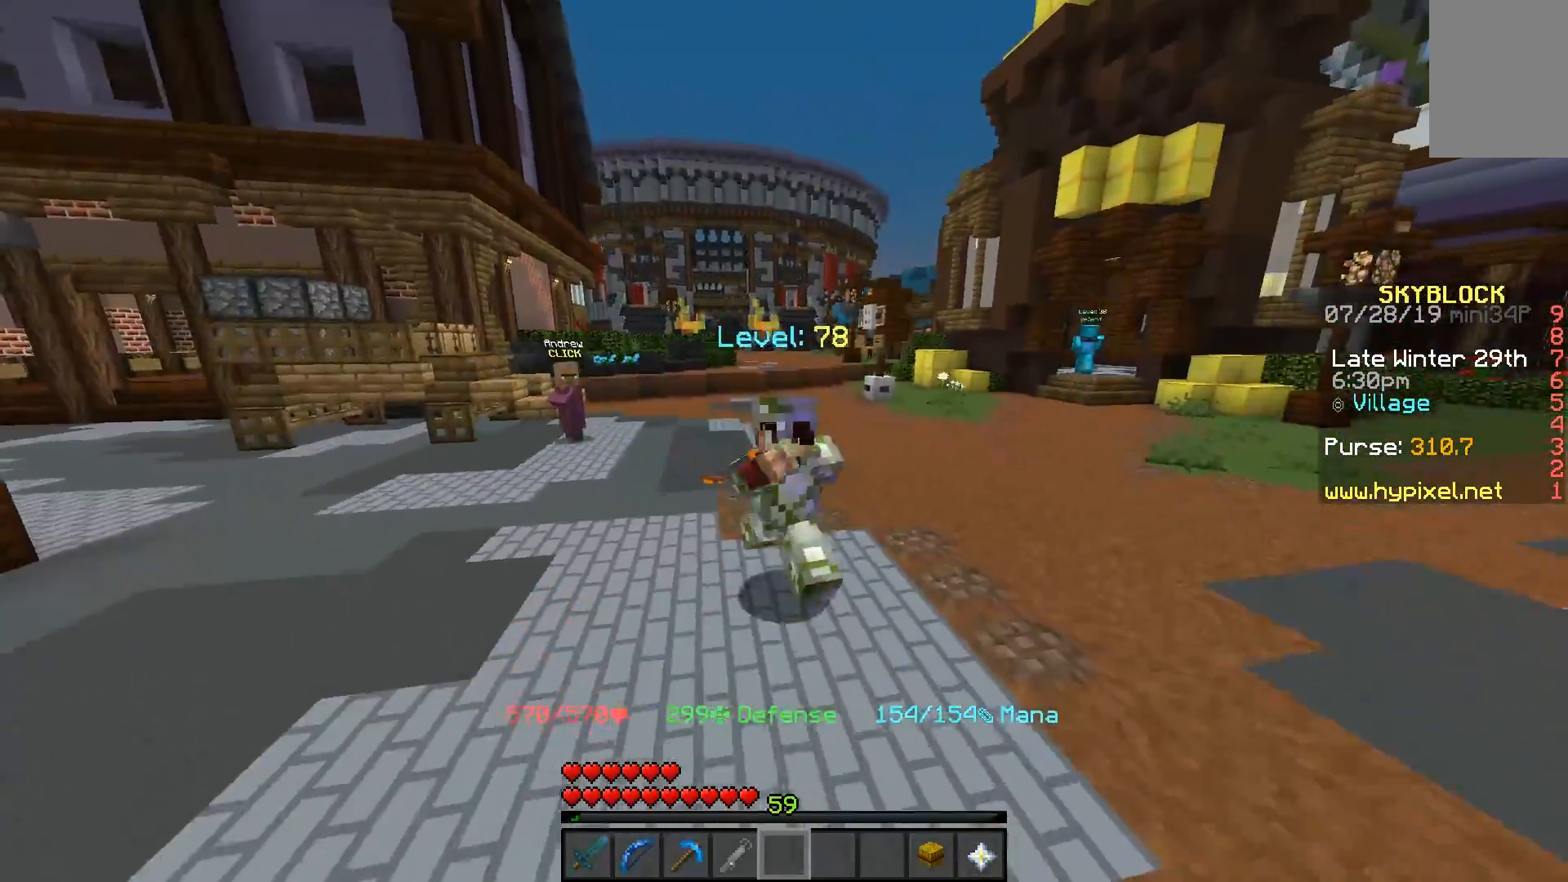
{"keys": ["space", "w"], "mouse": ["left"], "events": [[50, "mouse_left", "down"], [117, "mouse_left", "up"], [217, "mouse_left", "down"], [250, "mouse_left", "up"], [450, "mouse_left", "down"]]}
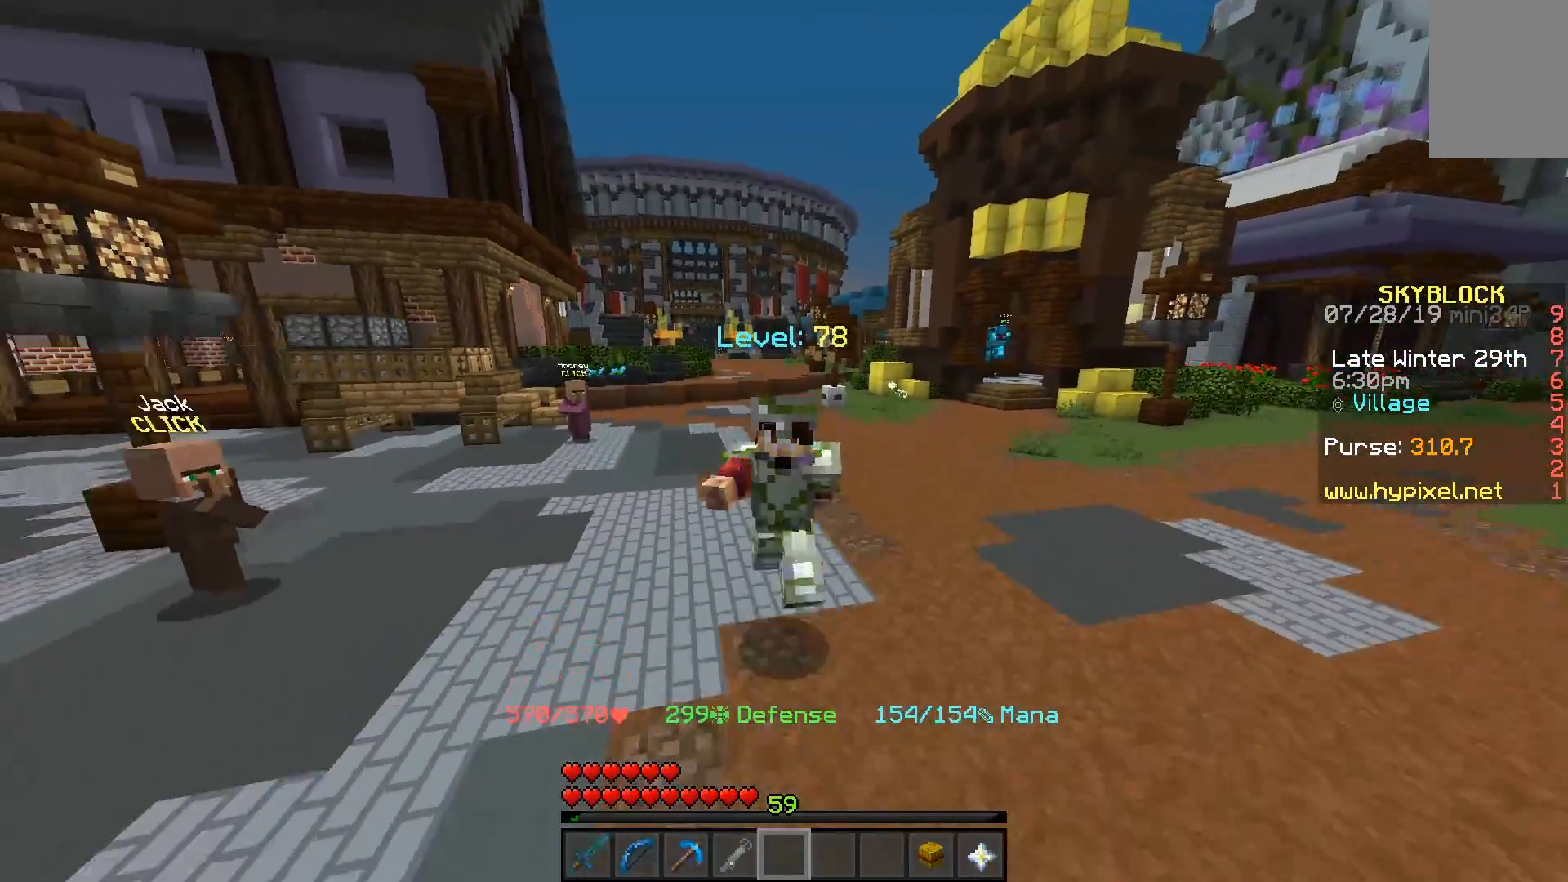
{"keys": ["space", "w"], "mouse": [], "events": [[17, "mouse_left", "up"]]}
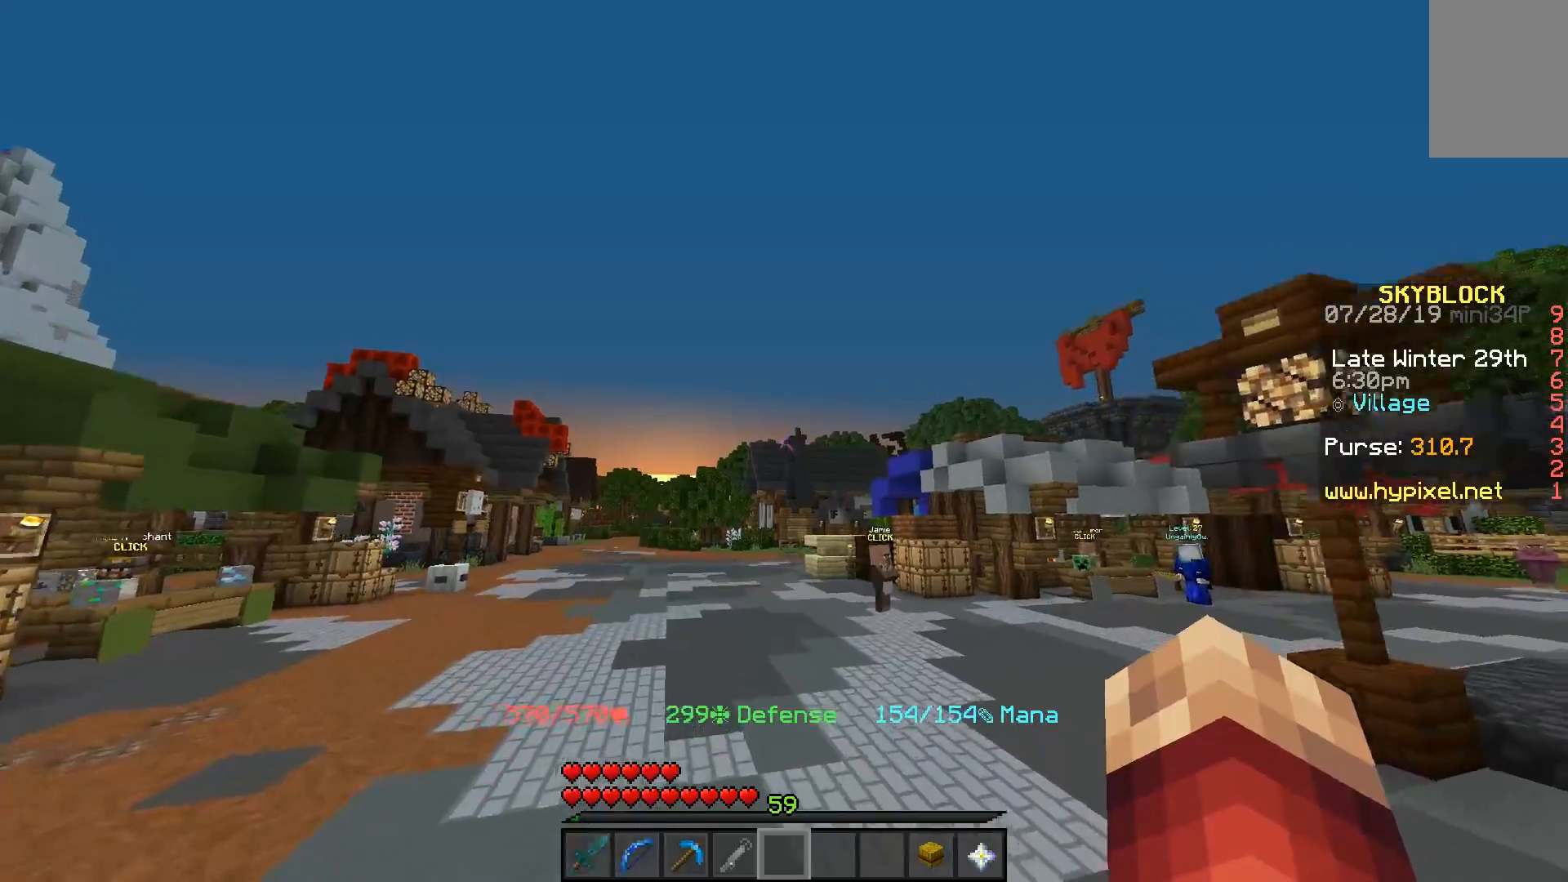
{"keys": ["space", "w"], "mouse": ["left"], "events": [[300, "mouse_left", "down"], [367, "mouse_left", "up"], [500, "mouse_left", "down"]]}
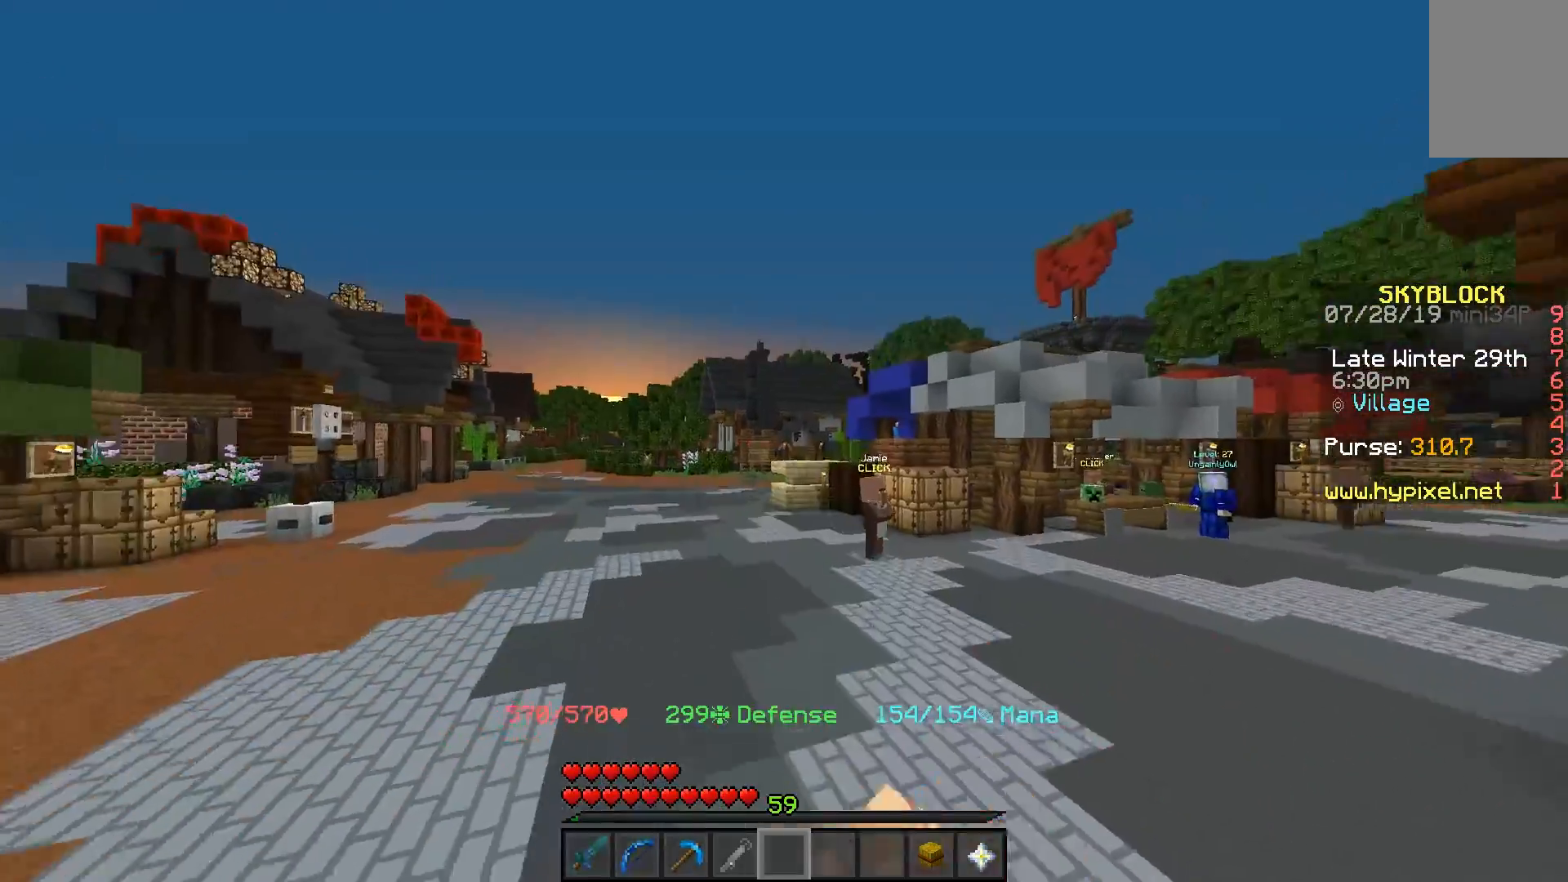
{"keys": ["space", "w"], "mouse": [], "events": [[67, "mouse_left", "up"], [200, "mouse_left", "down"], [250, "mouse_left", "up"], [367, "mouse_left", "down"], [417, "mouse_left", "up"]]}
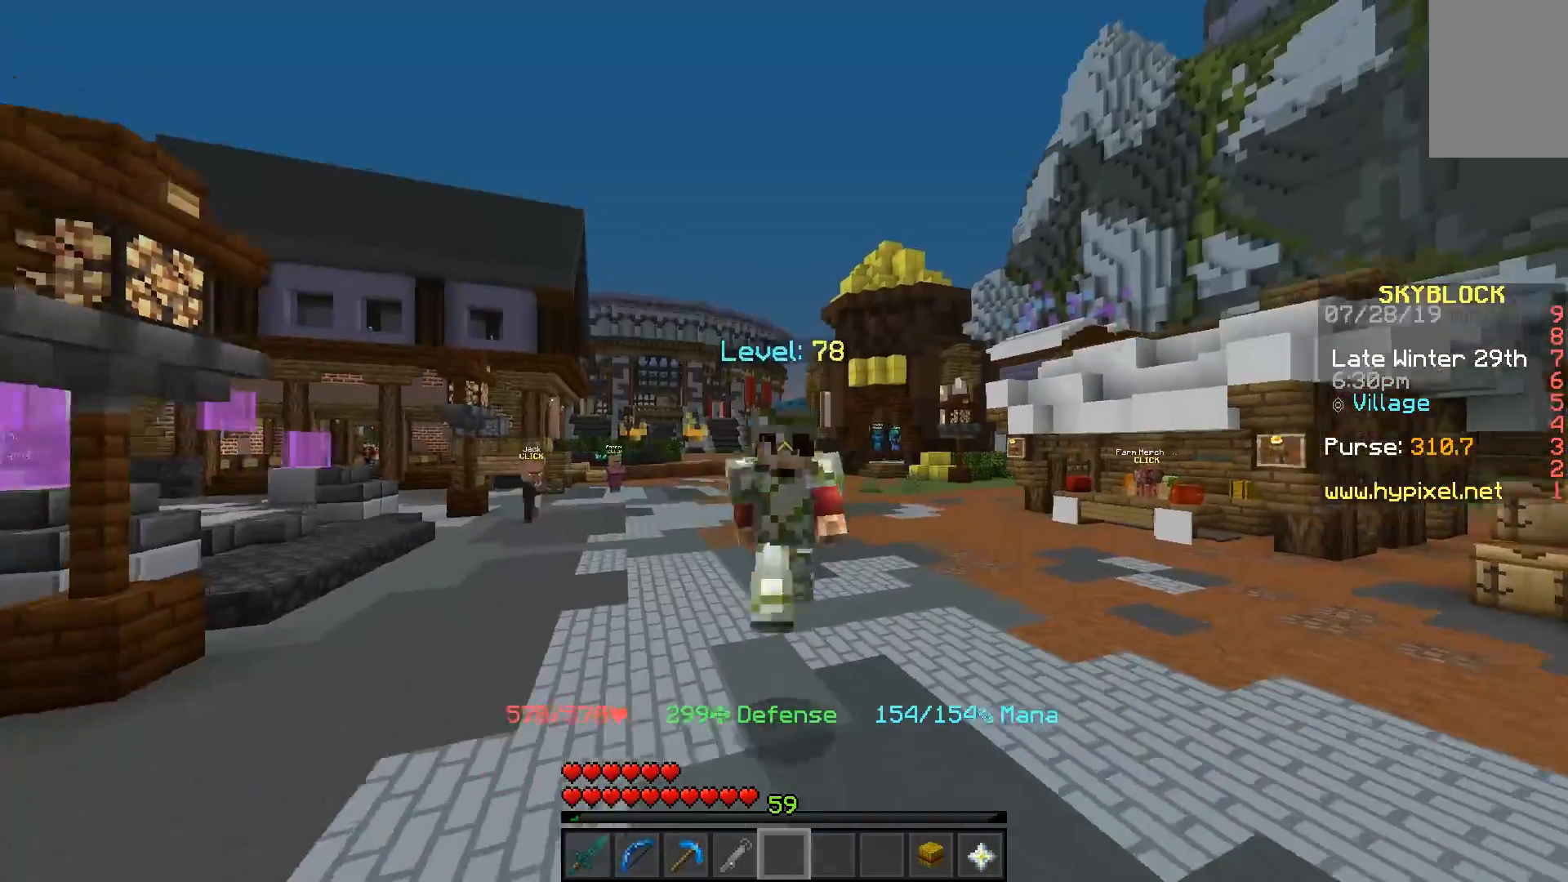
{"keys": ["space", "w"], "mouse": [], "events": [[50, "mouse_left", "down"], [117, "mouse_left", "up"], [250, "mouse_left", "down"], [317, "mouse_left", "up"], [400, "mouse_left", "down"], [467, "mouse_left", "up"]]}
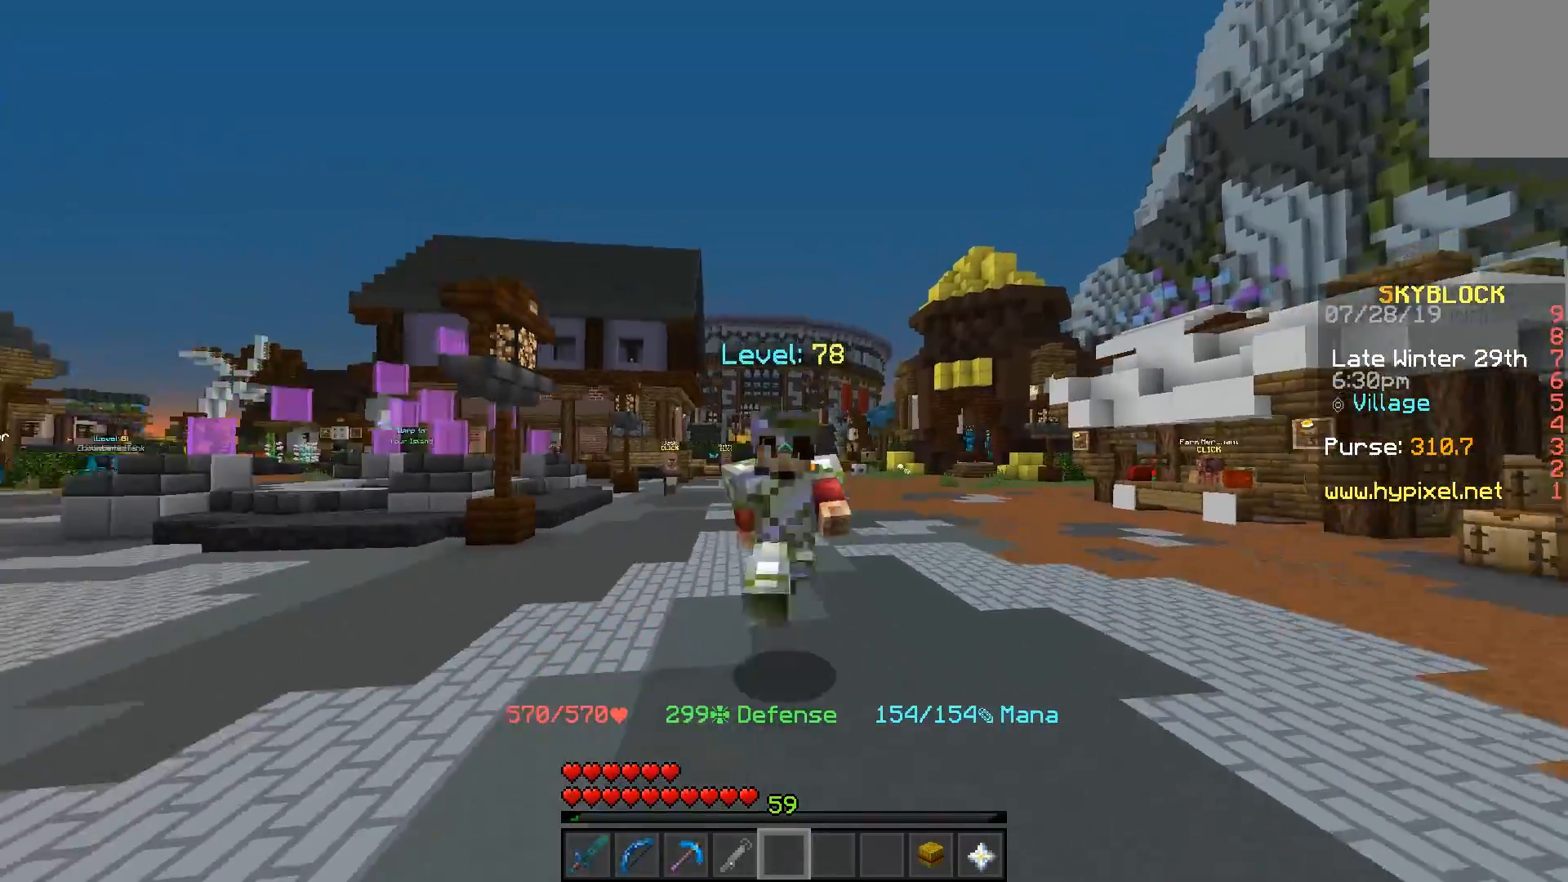
{"keys": ["space", "w"], "mouse": [], "events": []}
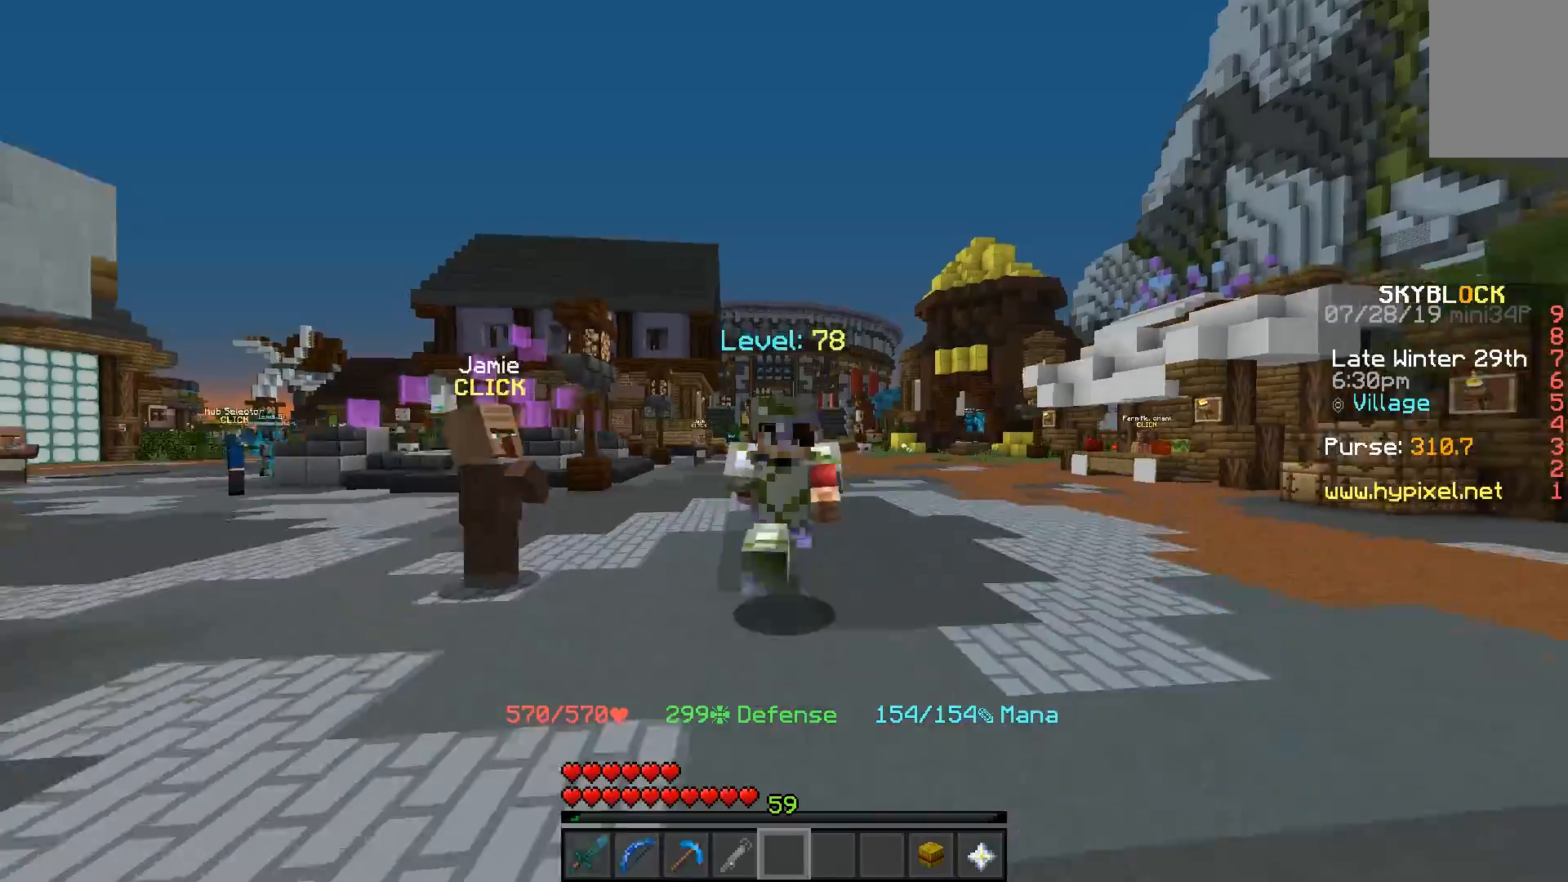
{"keys": ["space", "w"], "mouse": [], "events": []}
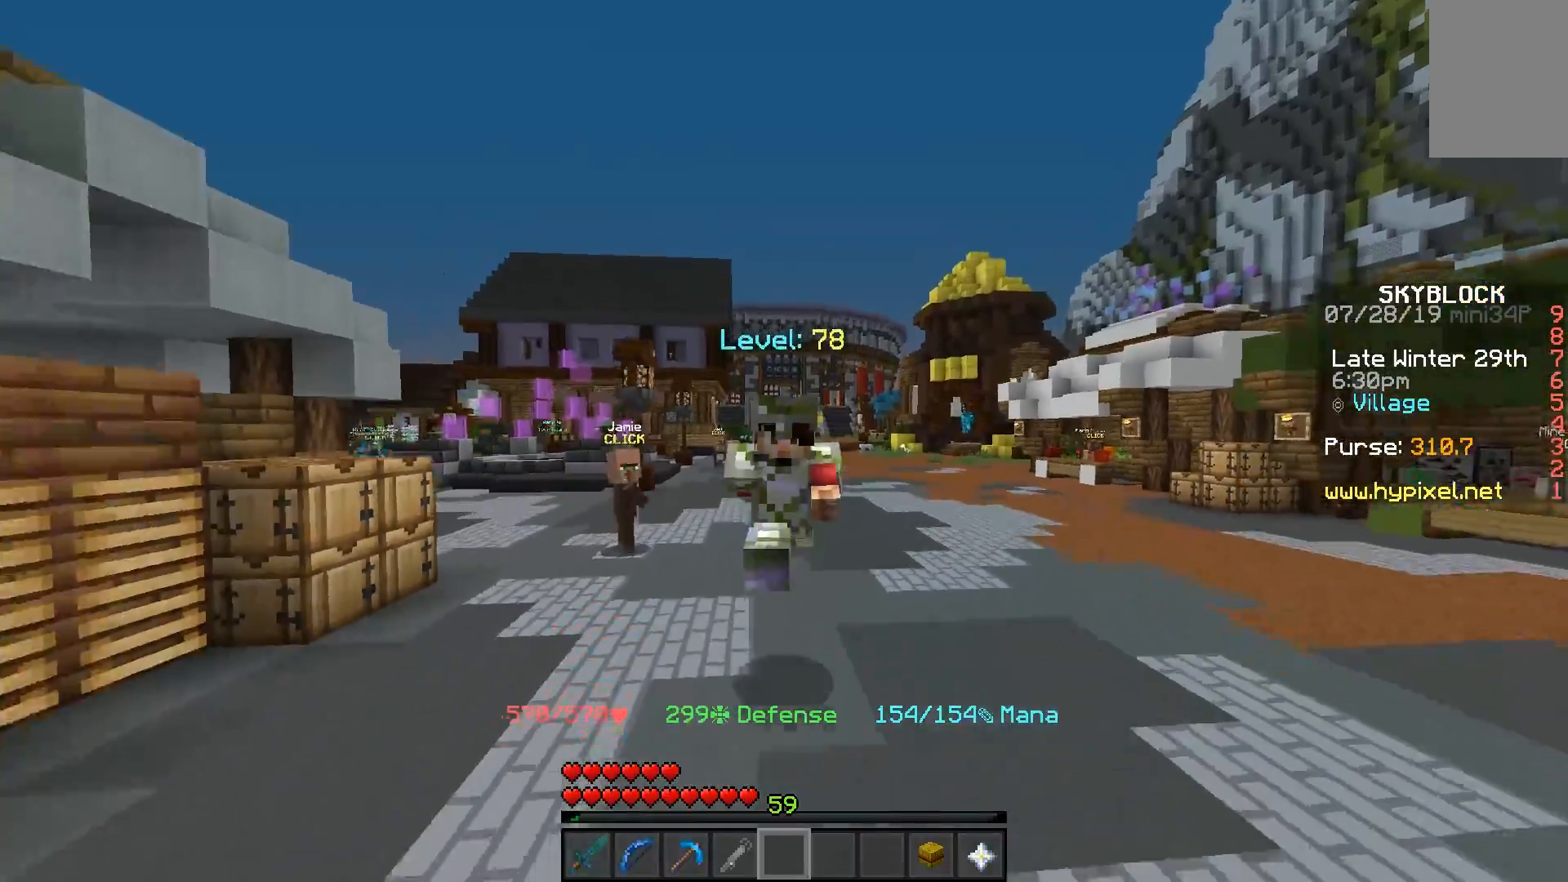
{"keys": ["space", "w"], "mouse": [], "events": []}
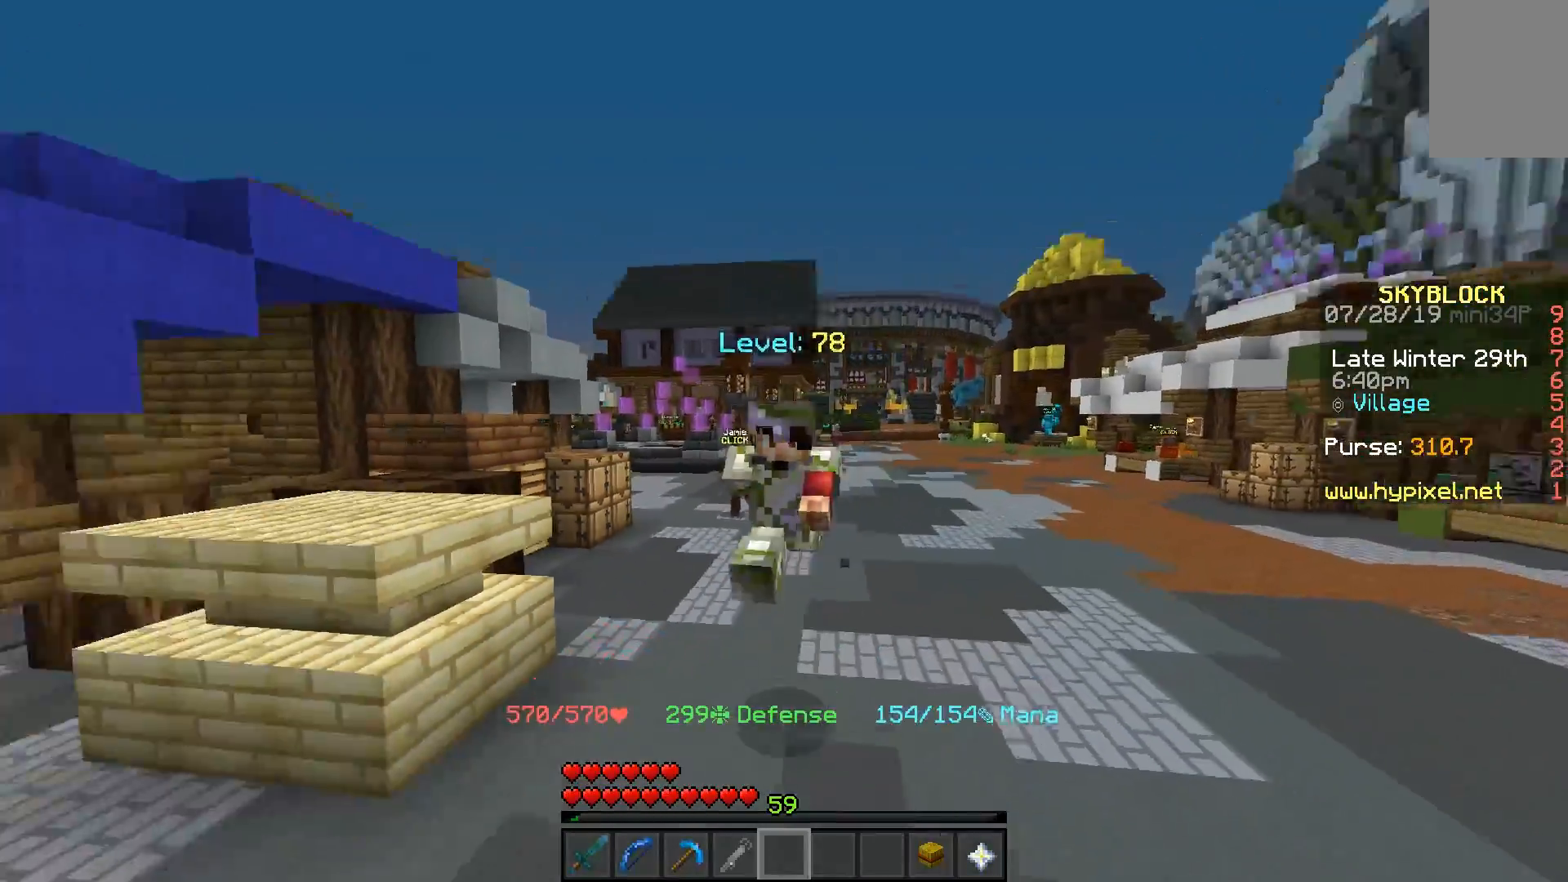
{"keys": ["space", "w"], "mouse": [], "events": []}
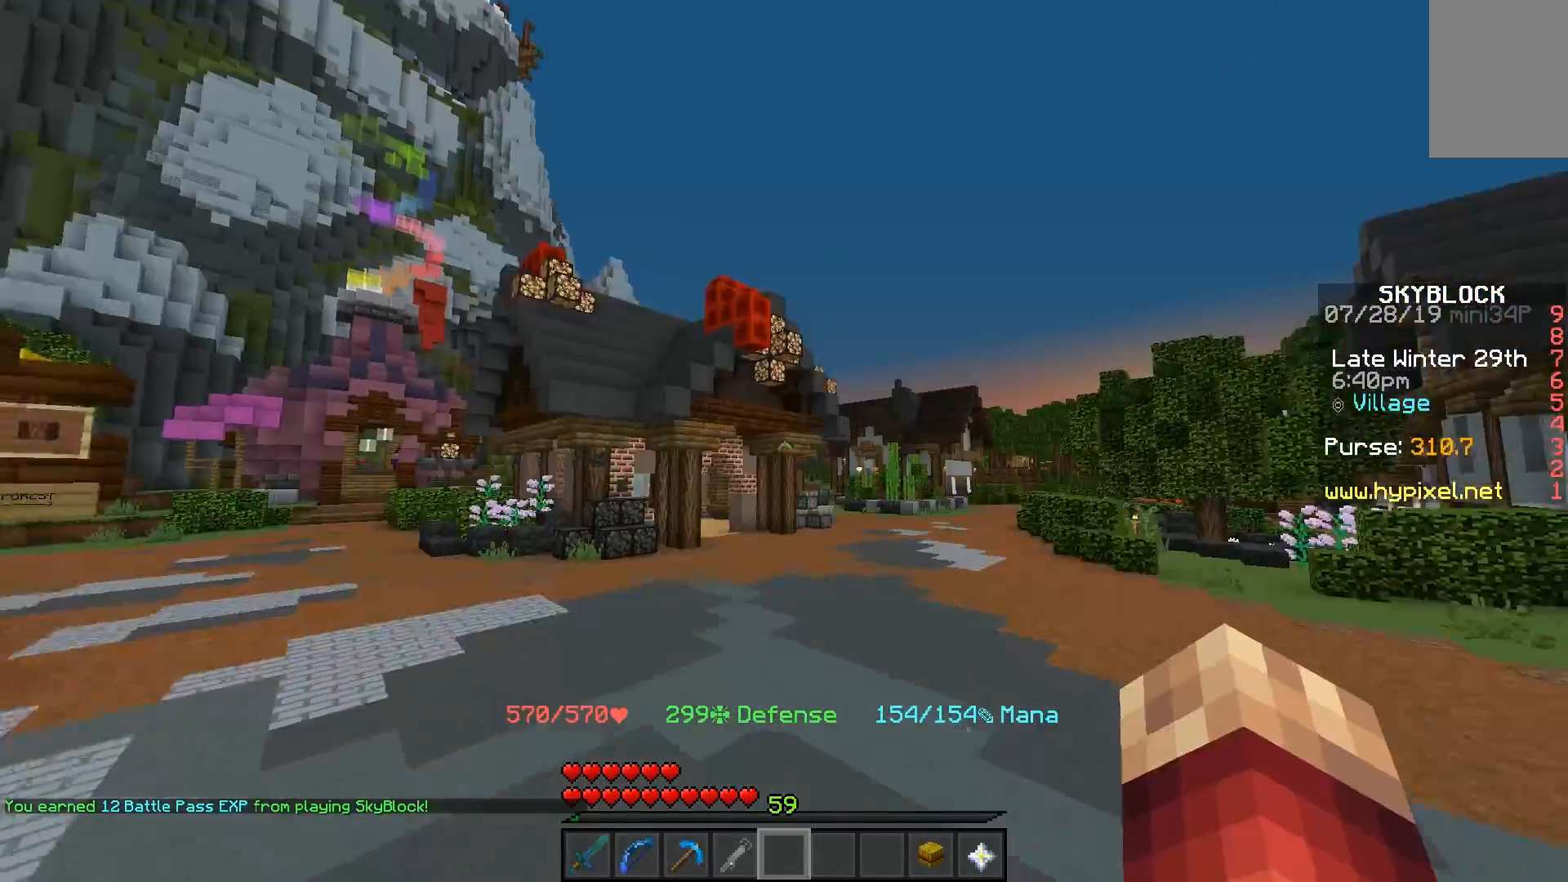
{"keys": ["space", "w"], "mouse": [], "events": []}
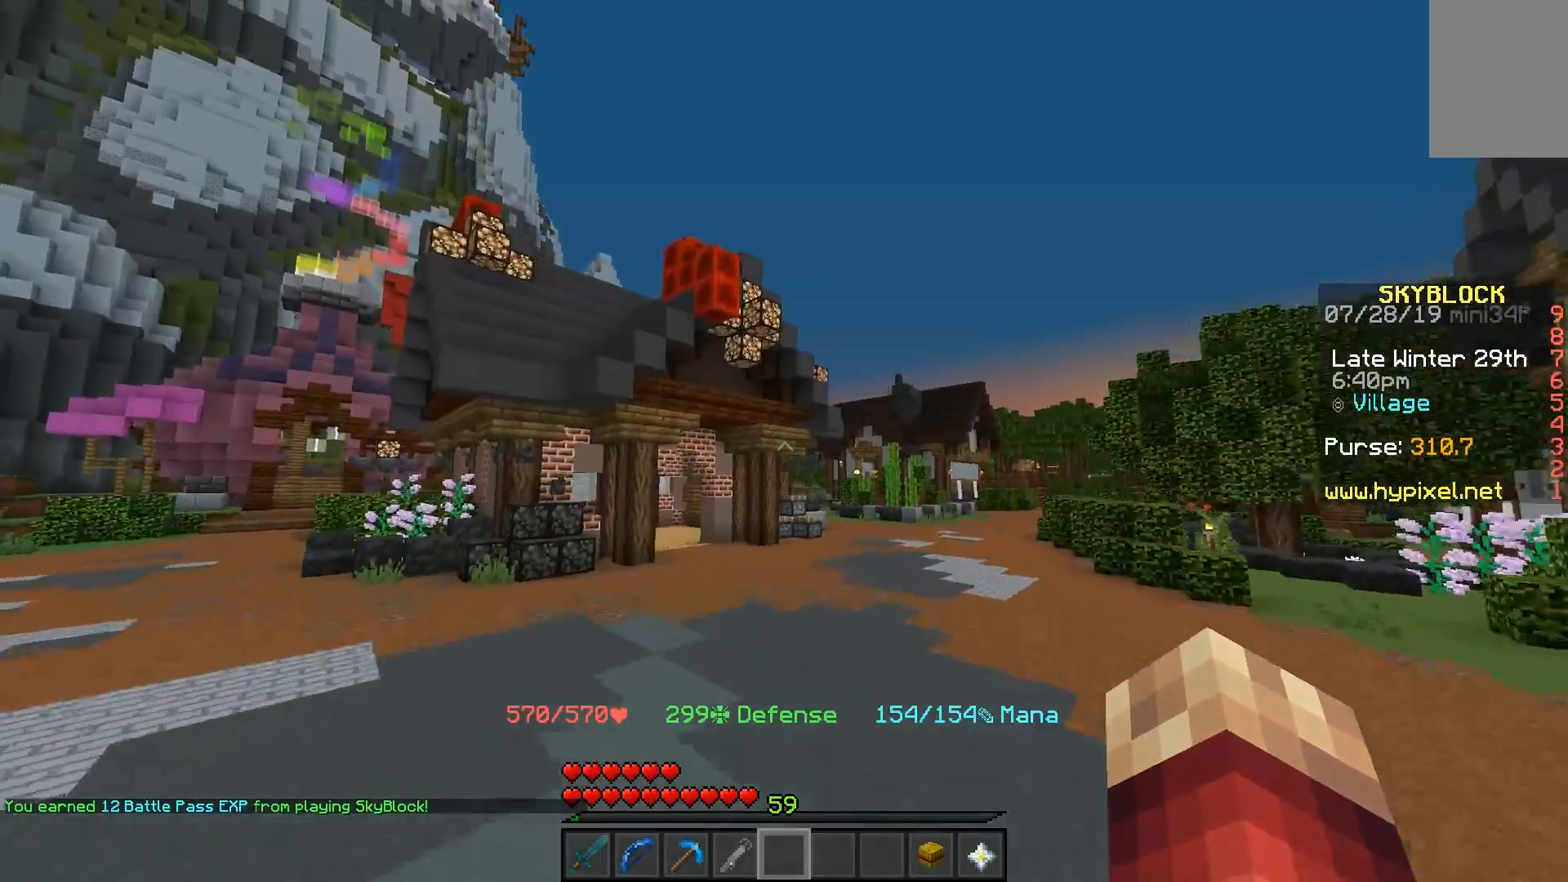
{"keys": ["space", "w"], "mouse": [], "events": []}
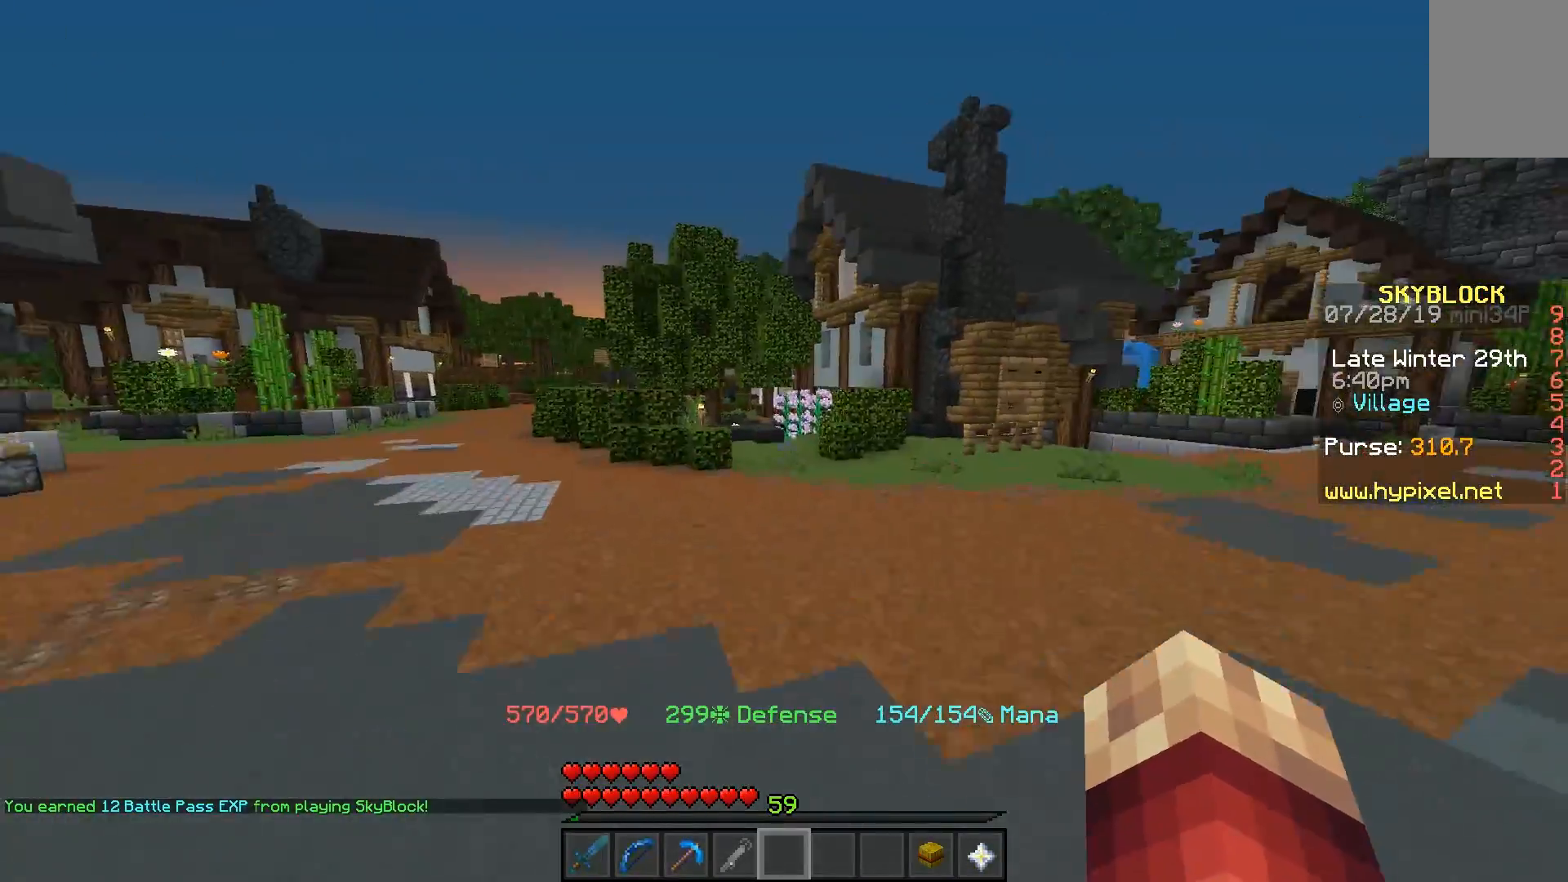
{"keys": ["a", "space", "w"], "mouse": [], "events": [[133, "a", "down"]]}